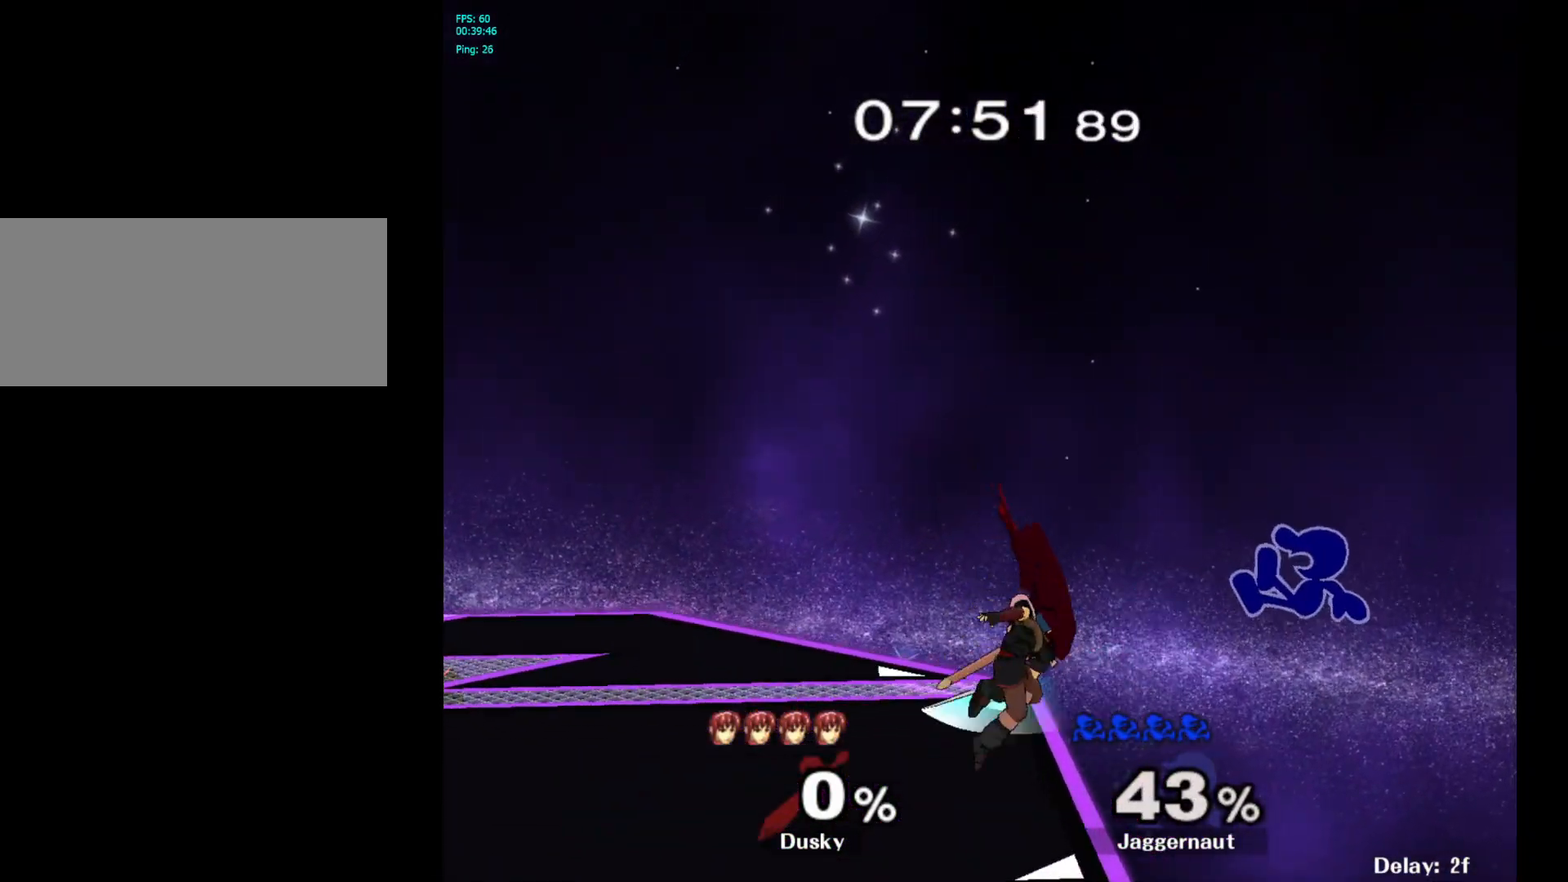
Gameplay with a controller (Nintendo layout); each line is a JSON object with the inputs held at the frame after it. "events" lists button and stick changes between this image and that frame as [ms after this image, input, new state], when the widget could be followed in between. Not read: L3 R3.
{"buttons": ["Y"], "left_stick": "left", "right_stick": "center", "events": [[83, "Y", "up"], [217, "left_stick", "left"], [367, "left_stick", "center"], [483, "left_stick", "left"], [500, "Y", "down"]]}
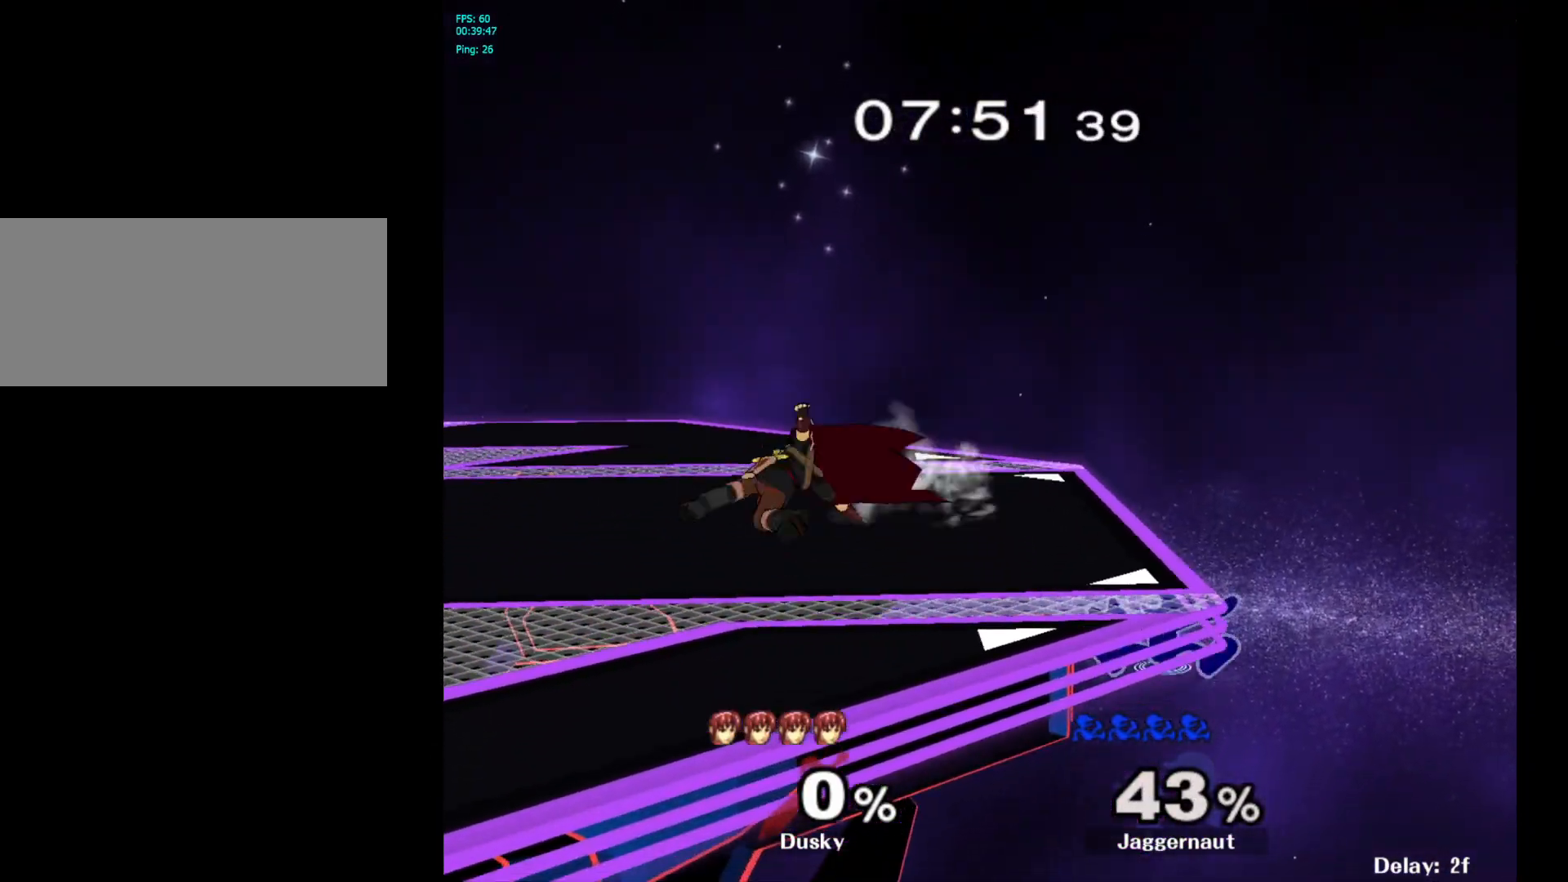
{"buttons": [], "left_stick": "left", "right_stick": "center", "events": [[83, "A", "down"], [200, "Y", "up"], [300, "A", "up"]]}
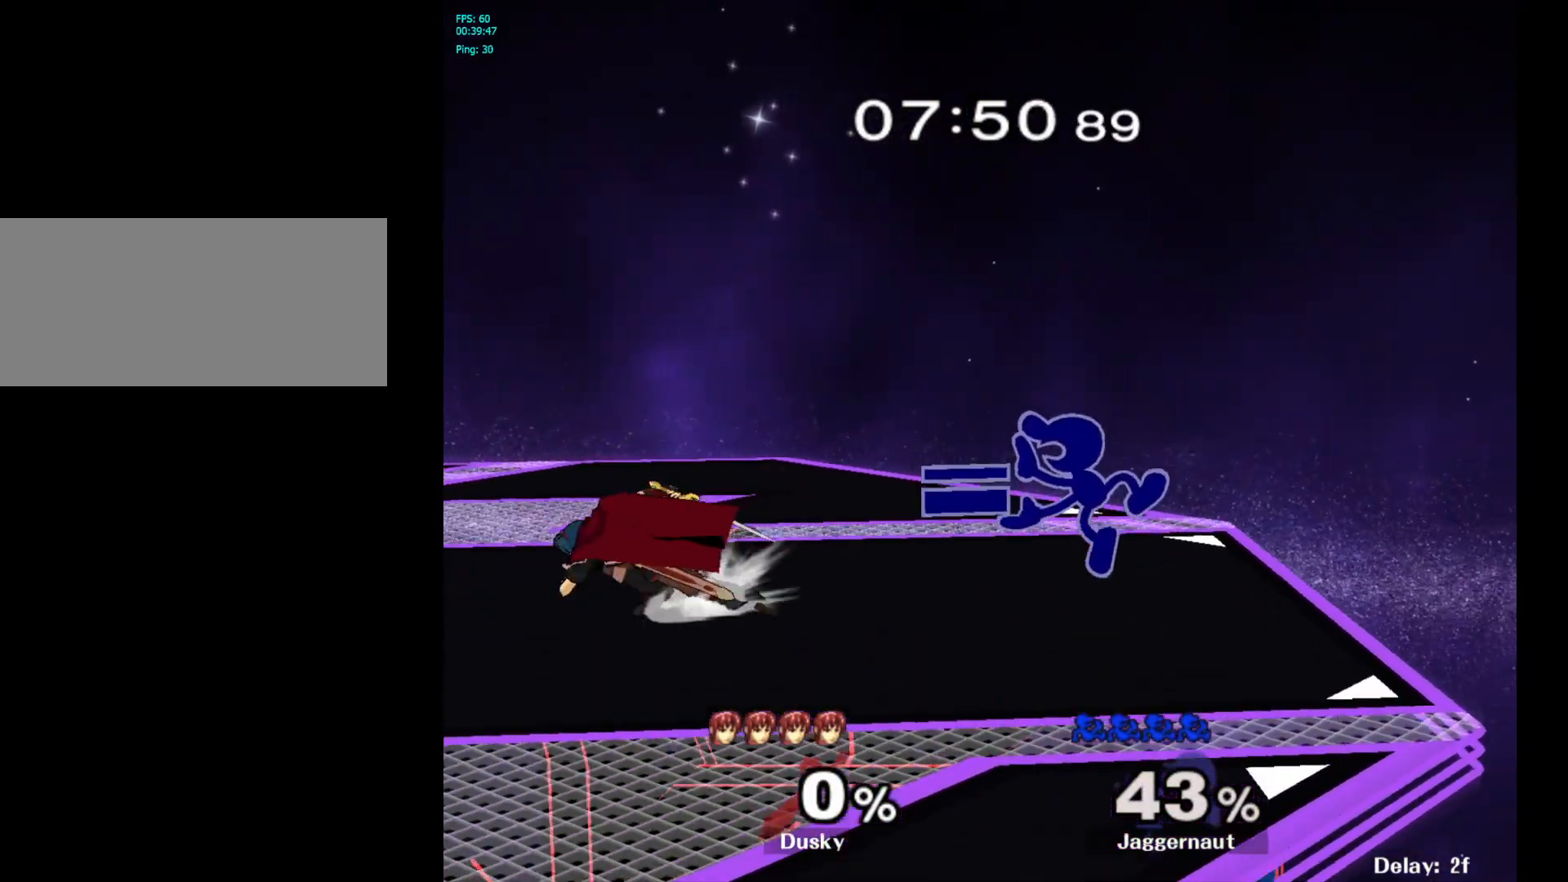
{"buttons": [], "left_stick": "down", "right_stick": "center", "events": [[67, "R1", "down"], [100, "left_stick", "down"], [217, "R1", "up"]]}
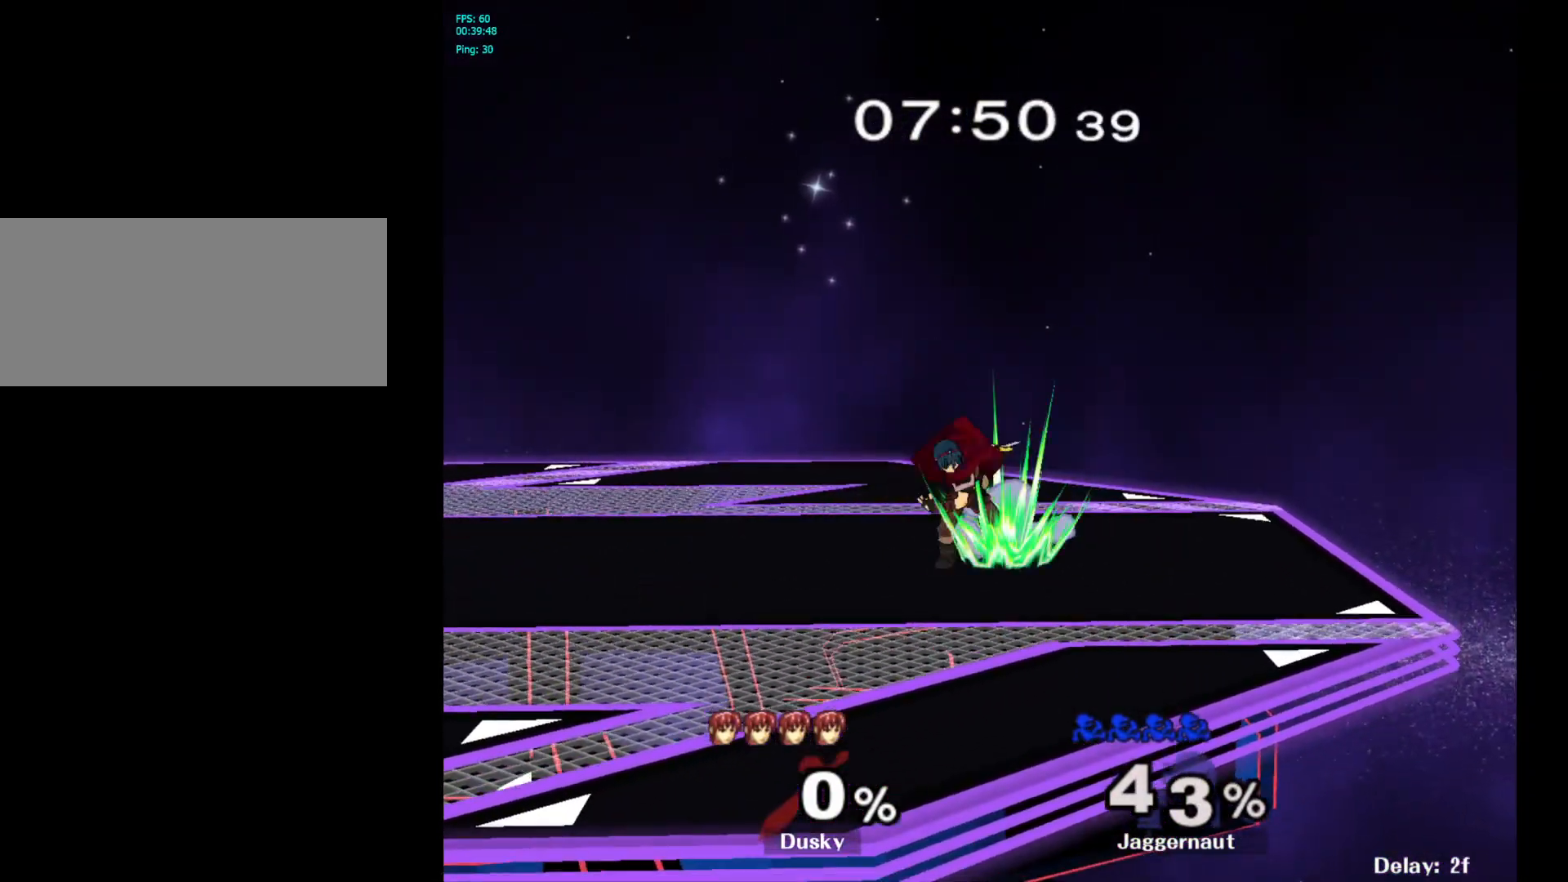
{"buttons": ["R1"], "left_stick": "left", "right_stick": "center", "events": [[183, "left_stick", "left"], [417, "R1", "down"]]}
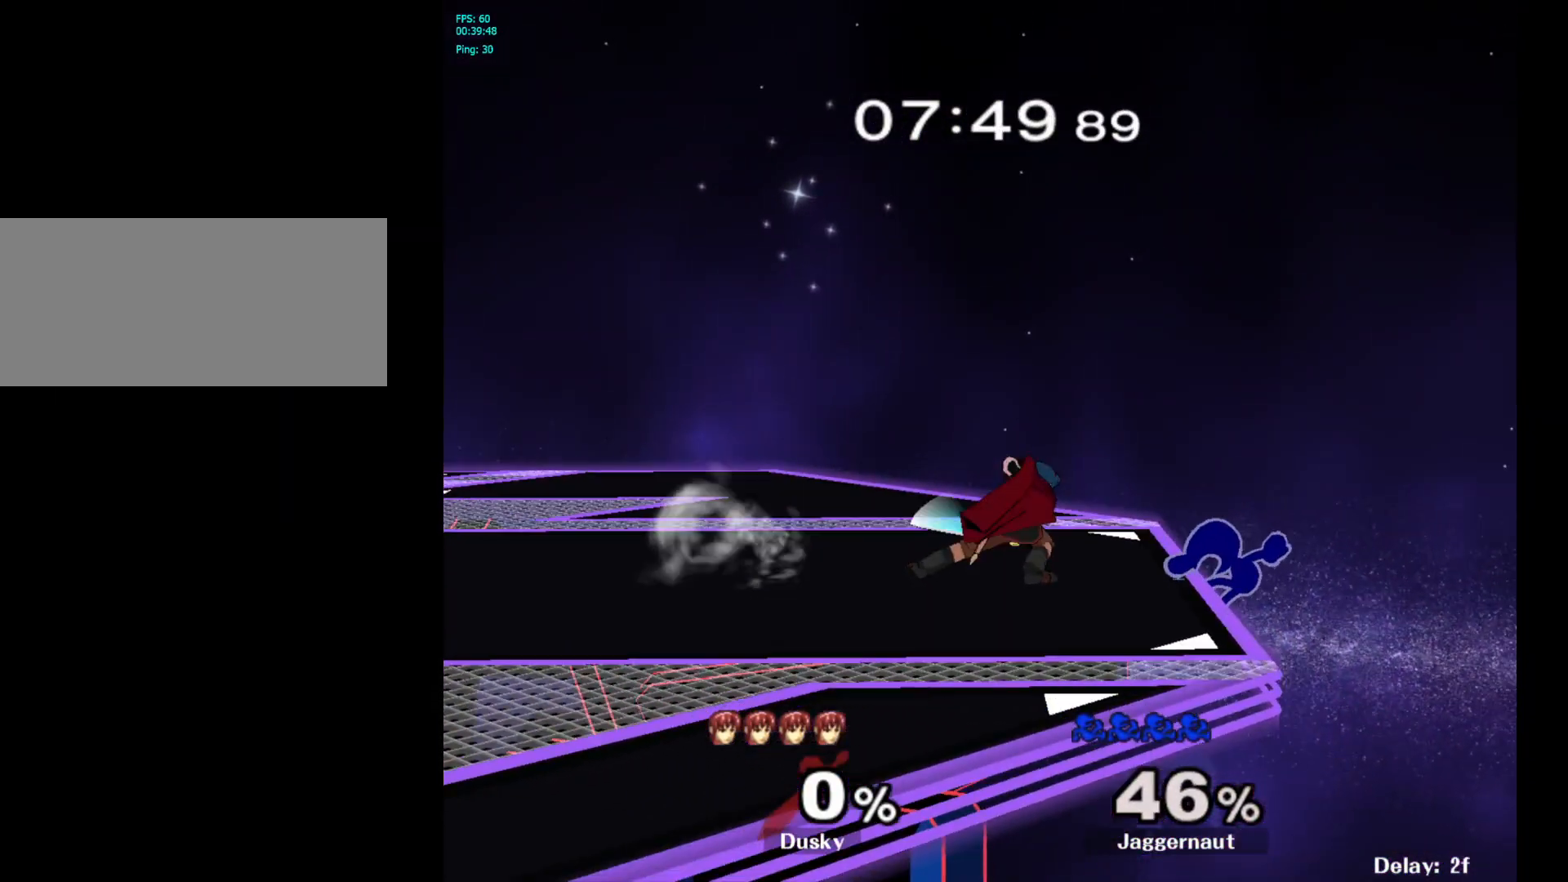
{"buttons": [], "left_stick": "center", "right_stick": "center", "events": [[167, "R1", "up"], [367, "left_stick", "center"]]}
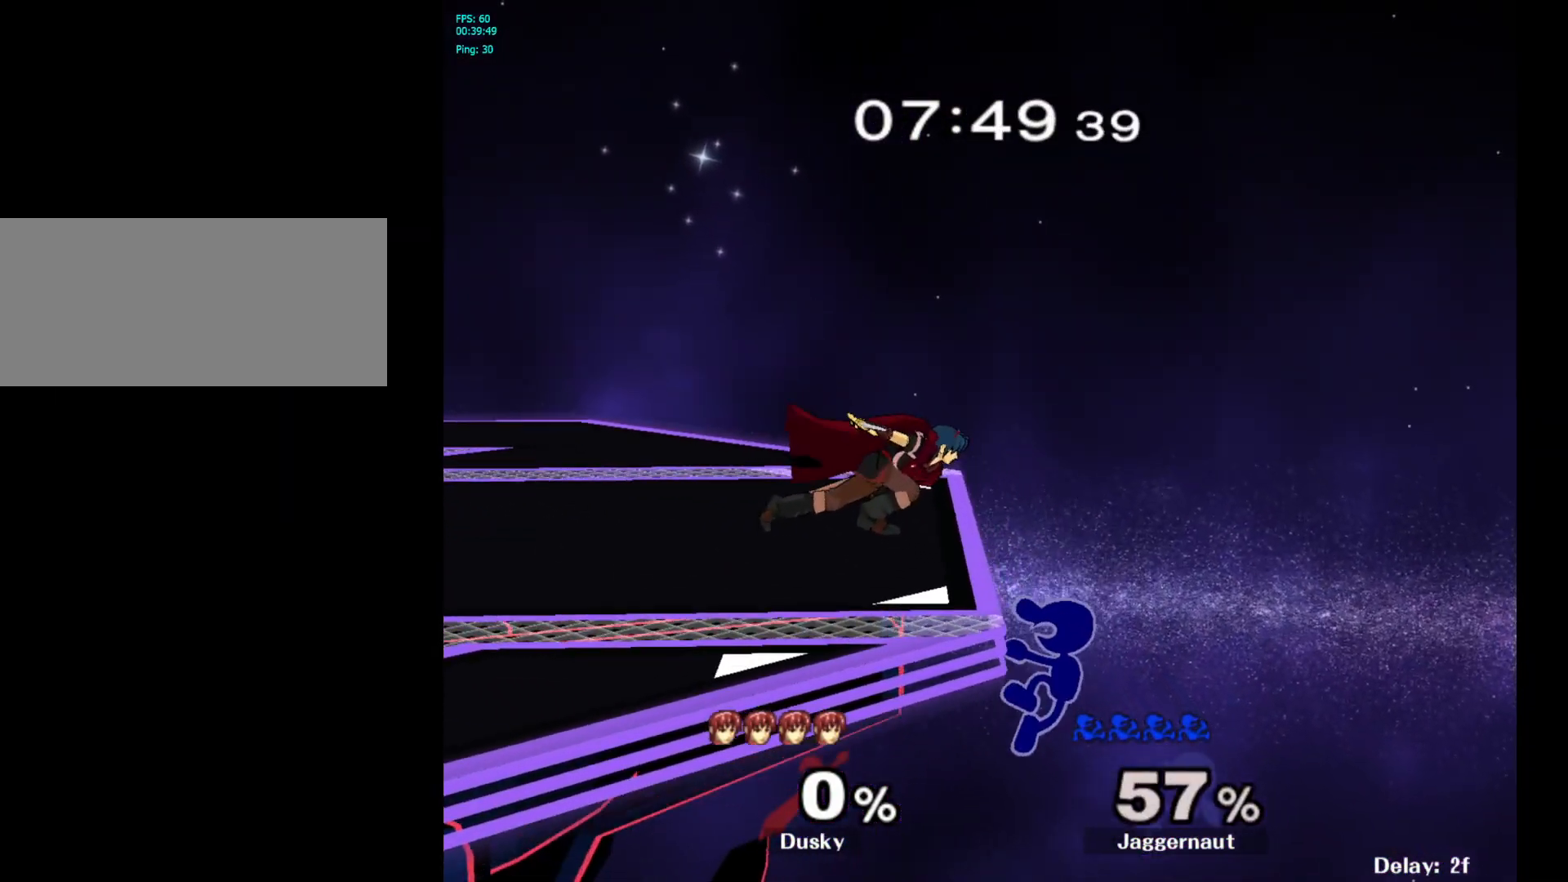
{"buttons": ["Y"], "left_stick": "up-left", "right_stick": "center", "events": [[267, "Y", "down"], [400, "left_stick", "up-left"]]}
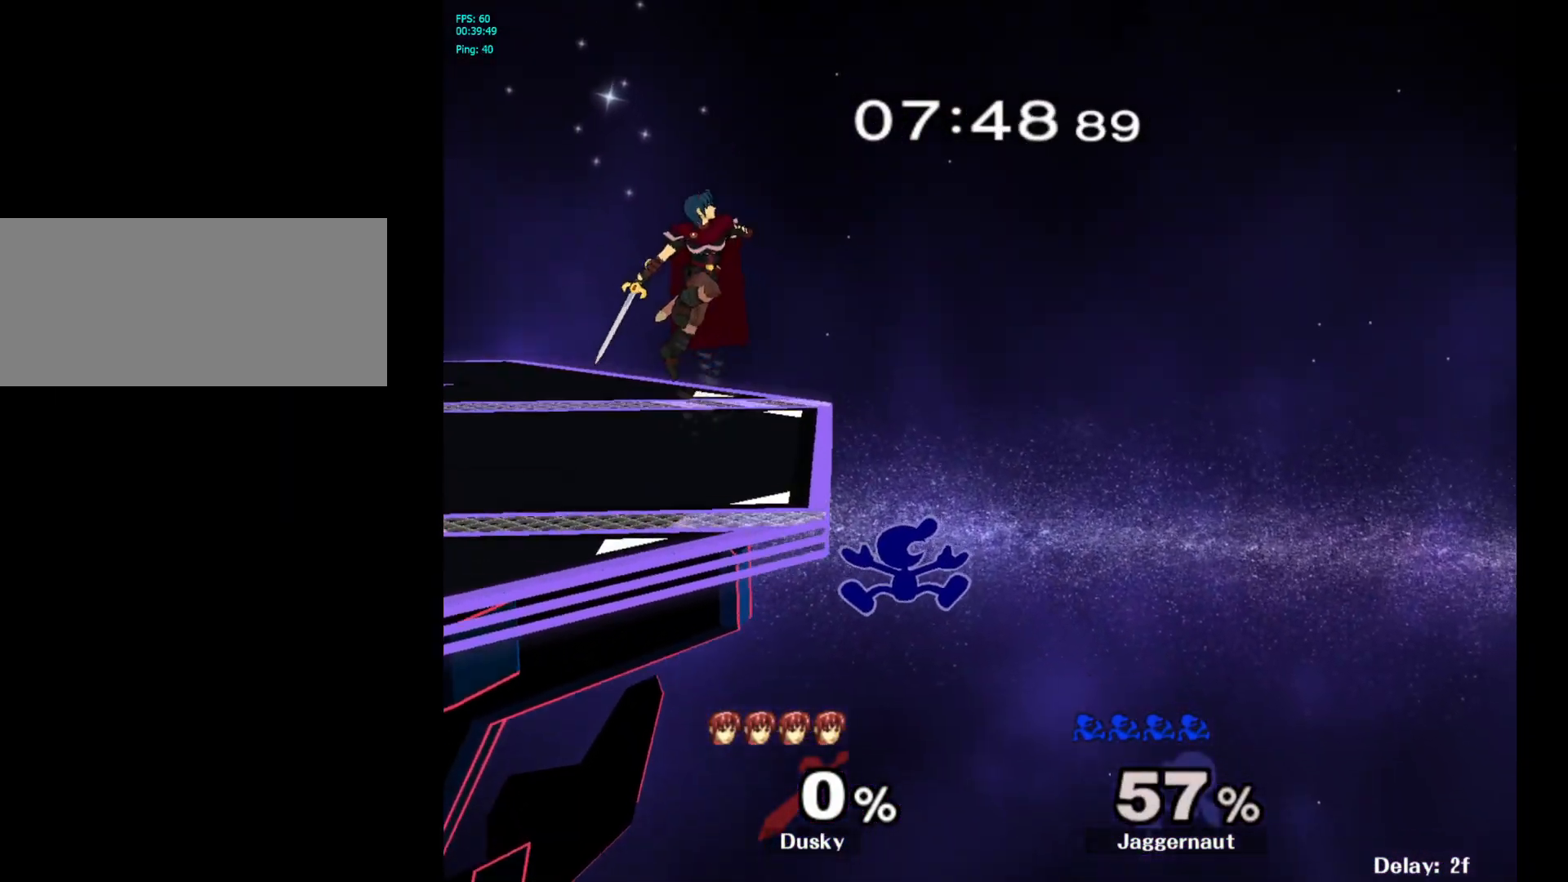
{"buttons": ["B"], "left_stick": "up-left", "right_stick": "center", "events": [[50, "Y", "up"], [183, "left_stick", "center"], [350, "left_stick", "up-left"], [400, "B", "down"]]}
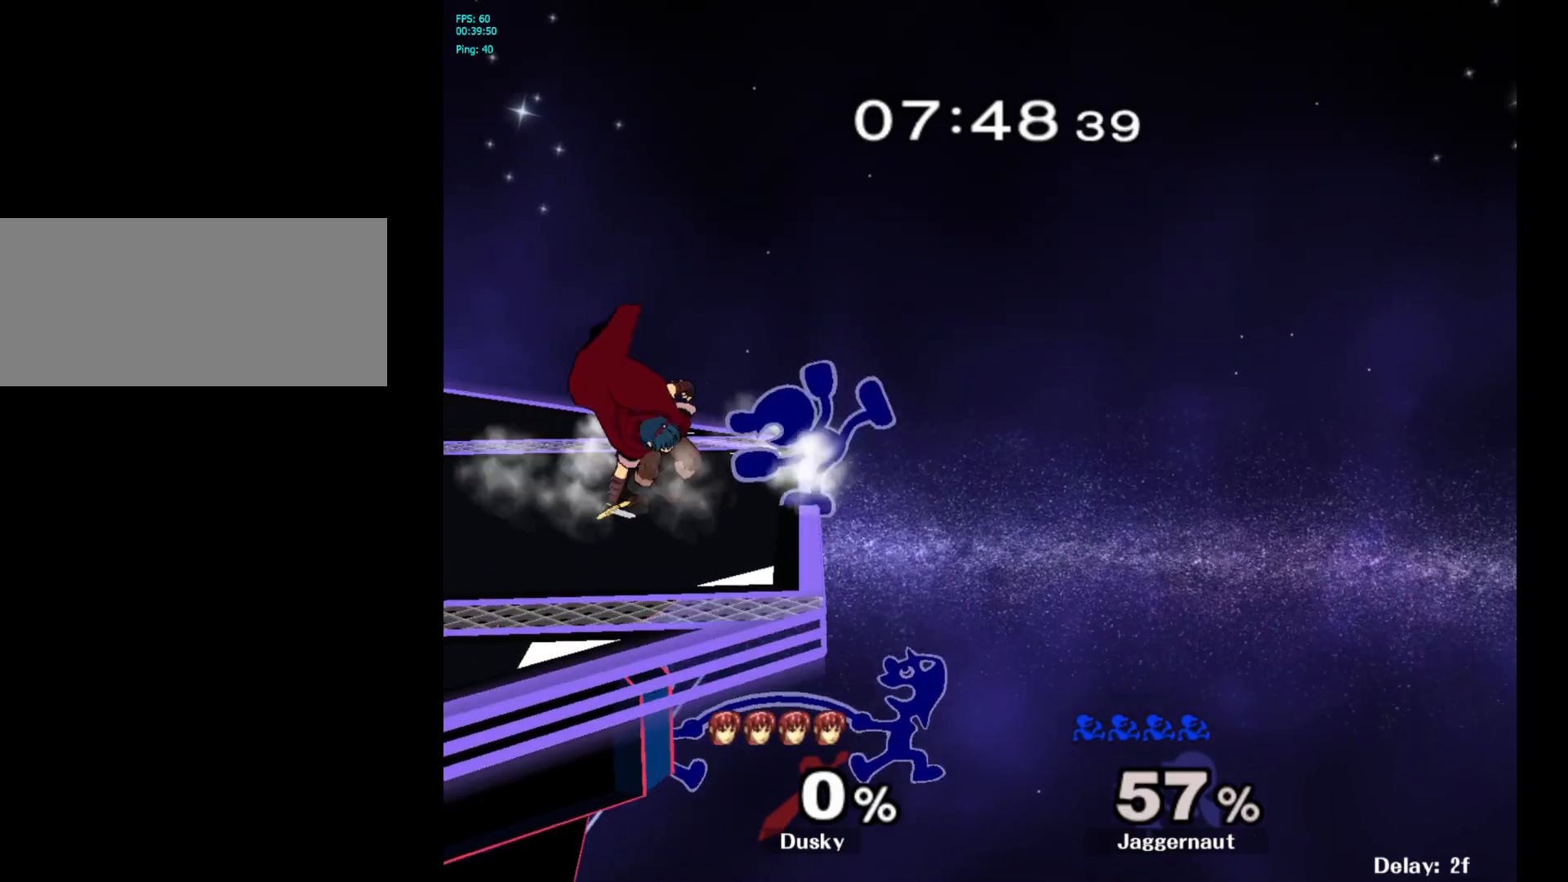
{"buttons": [], "left_stick": "left", "right_stick": "center", "events": [[33, "B", "up"], [167, "left_stick", "left"]]}
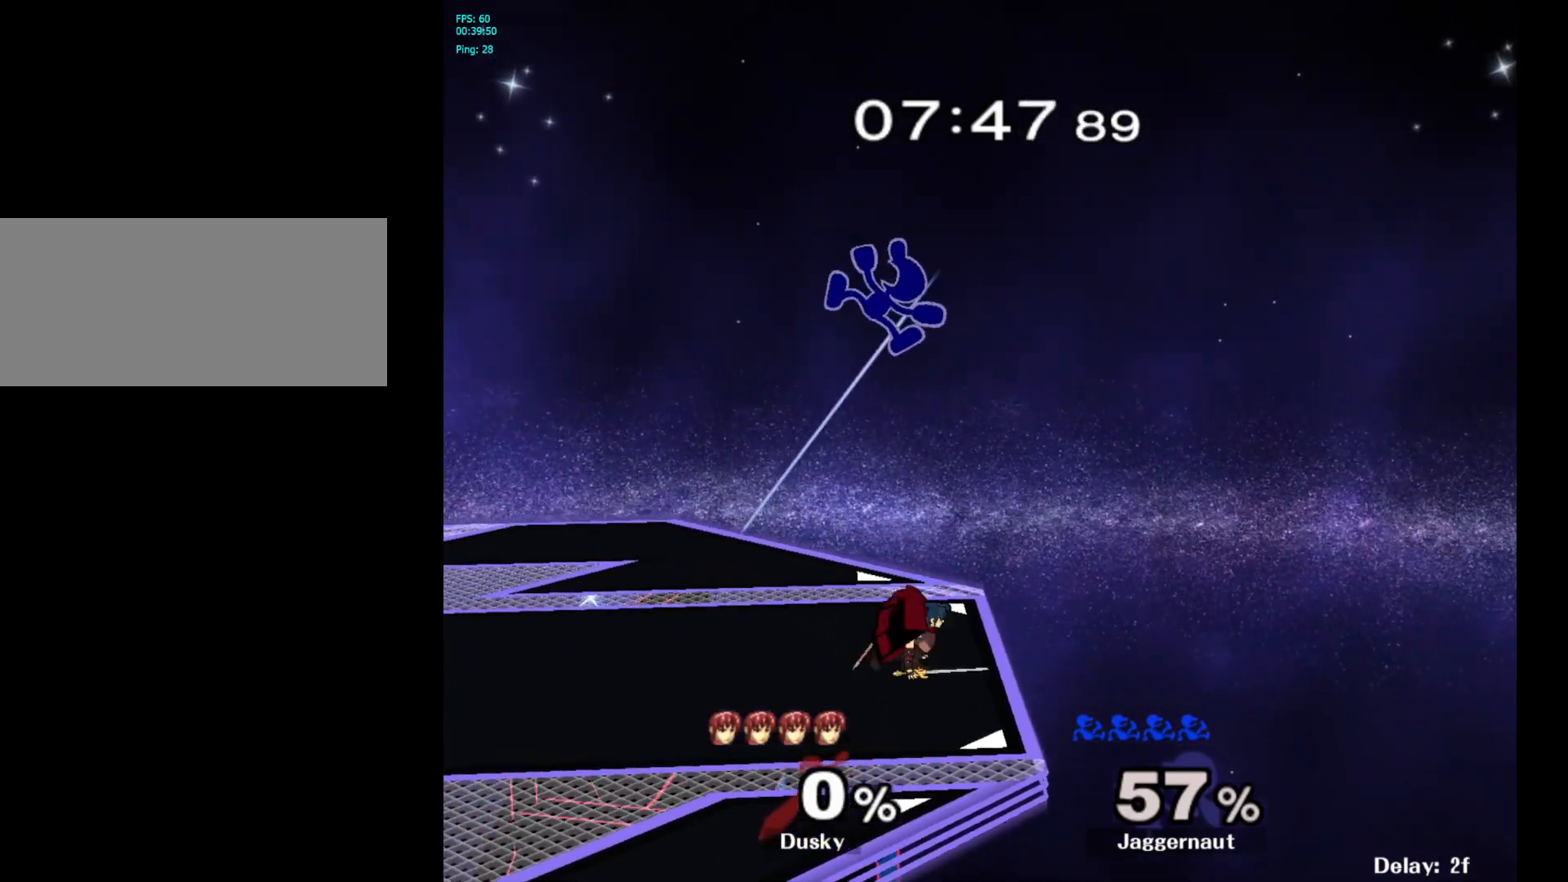
{"buttons": ["R1"], "left_stick": "down-left", "right_stick": "center", "events": [[100, "left_stick", "down-left"], [183, "R1", "down"]]}
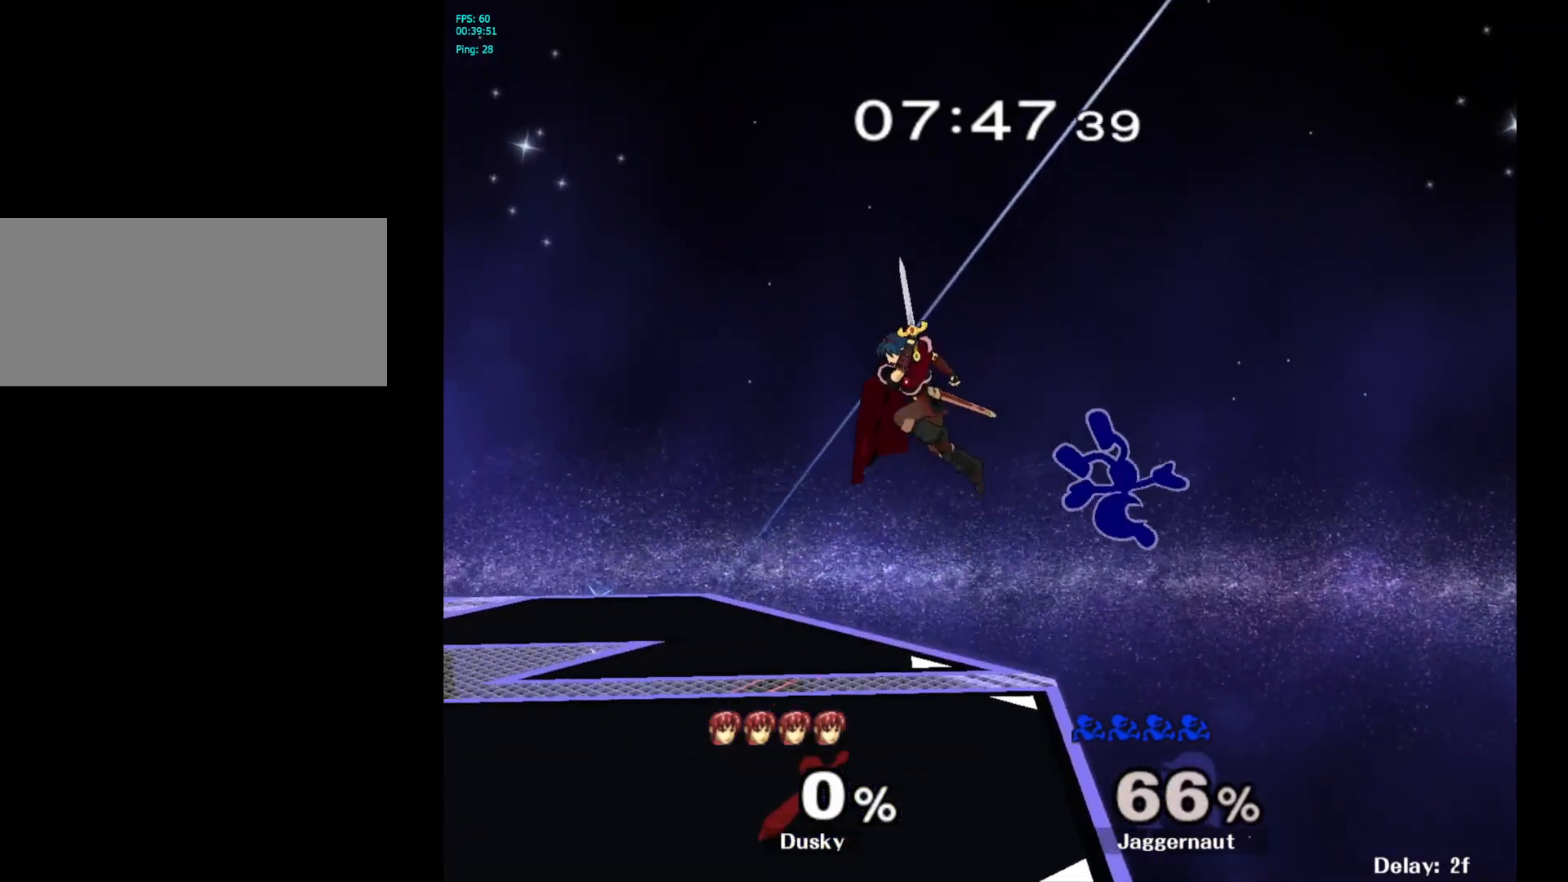
{"buttons": [], "left_stick": "left", "right_stick": "center", "events": [[133, "R1", "up"], [233, "left_stick", "center"], [300, "left_stick", "left"]]}
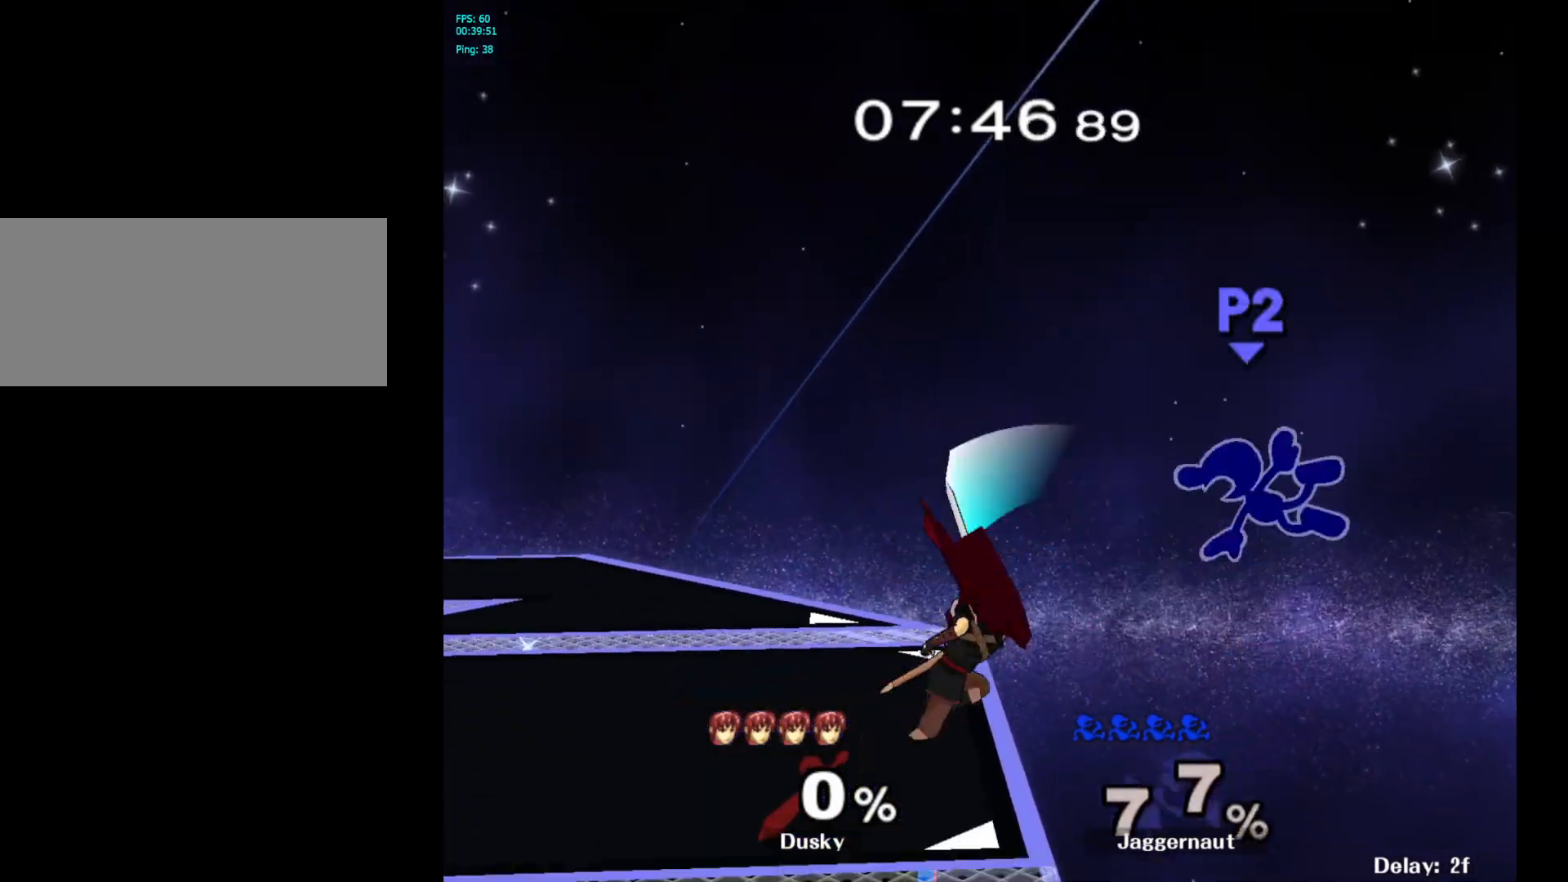
{"buttons": [], "left_stick": "left", "right_stick": "center", "events": [[333, "Y", "down"], [450, "Y", "up"]]}
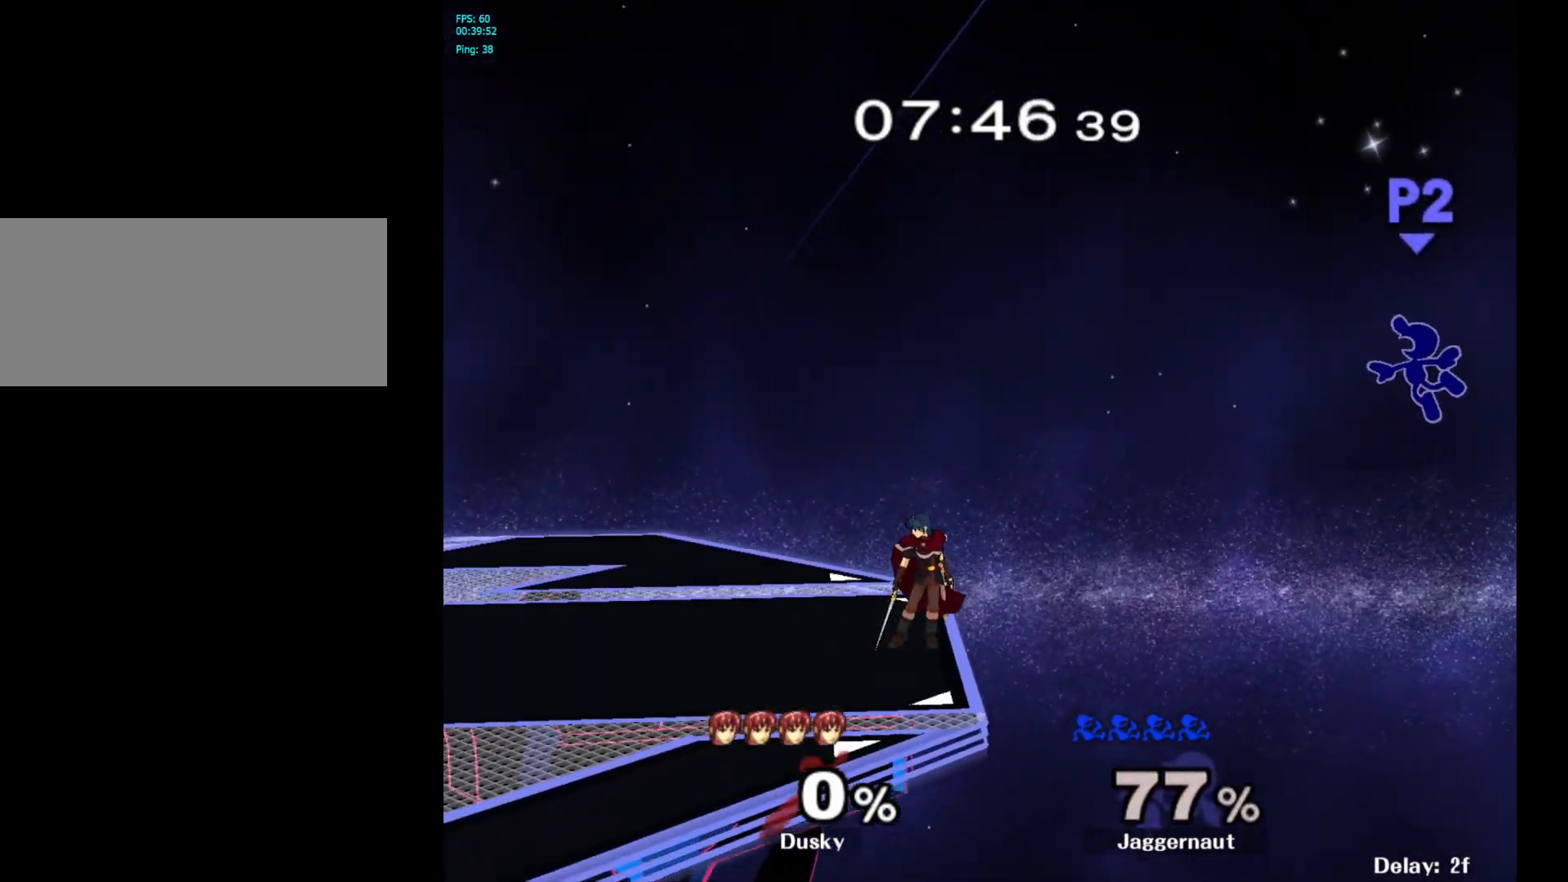
{"buttons": [], "left_stick": "left", "right_stick": "center", "events": [[17, "Y", "down"], [133, "Y", "up"], [183, "Y", "down"], [300, "Y", "up"], [367, "Y", "down"], [467, "Y", "up"]]}
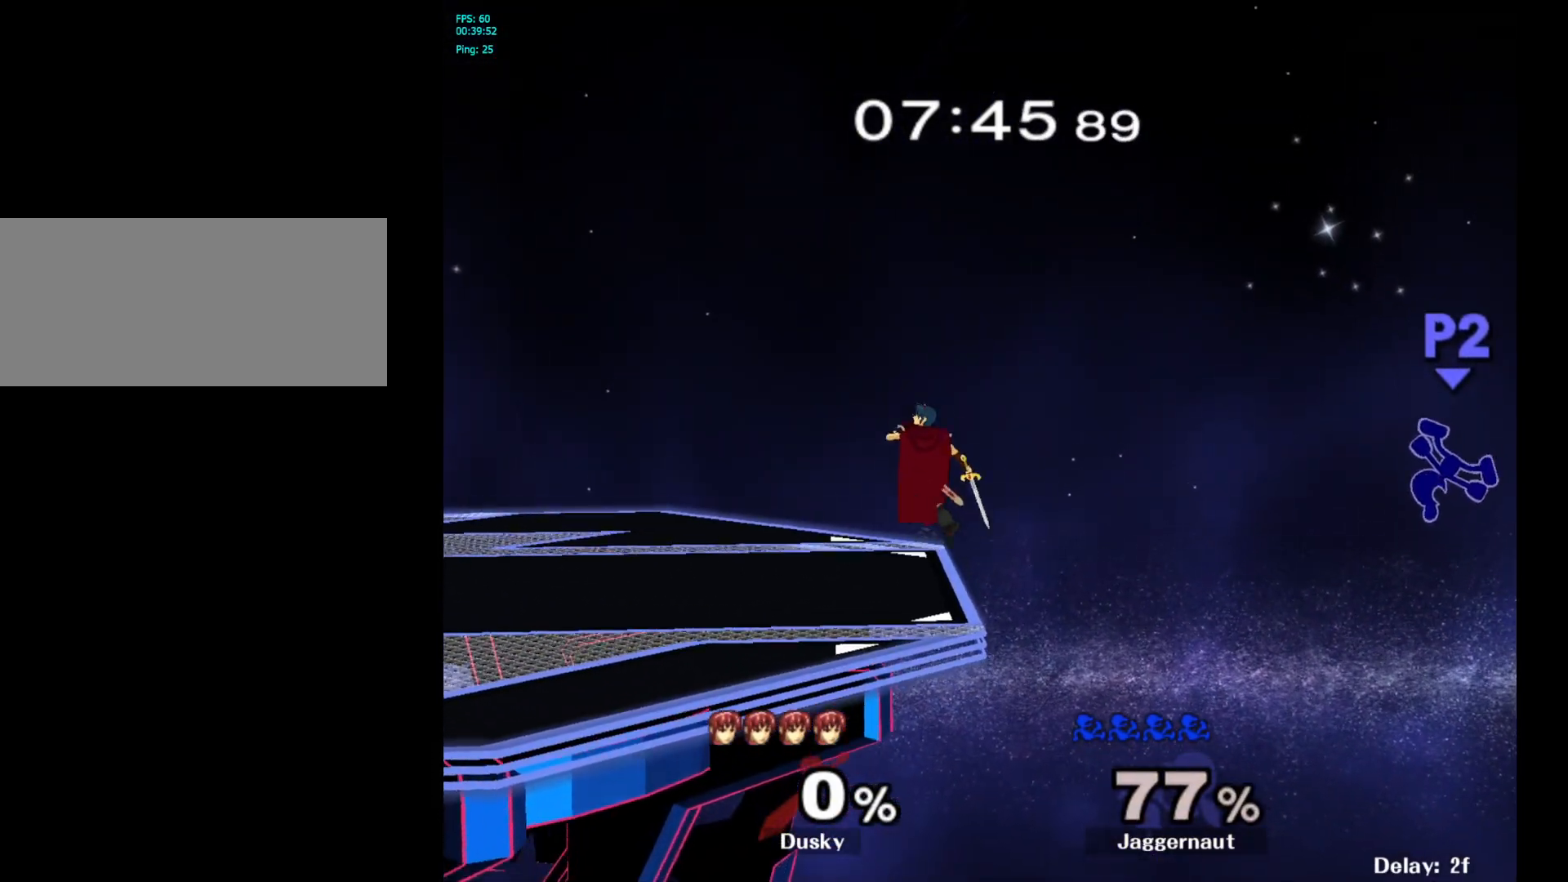
{"buttons": [], "left_stick": "left", "right_stick": "center", "events": [[33, "Y", "down"], [133, "Y", "up"], [217, "Y", "down"], [317, "Y", "up"], [383, "Y", "down"], [500, "Y", "up"]]}
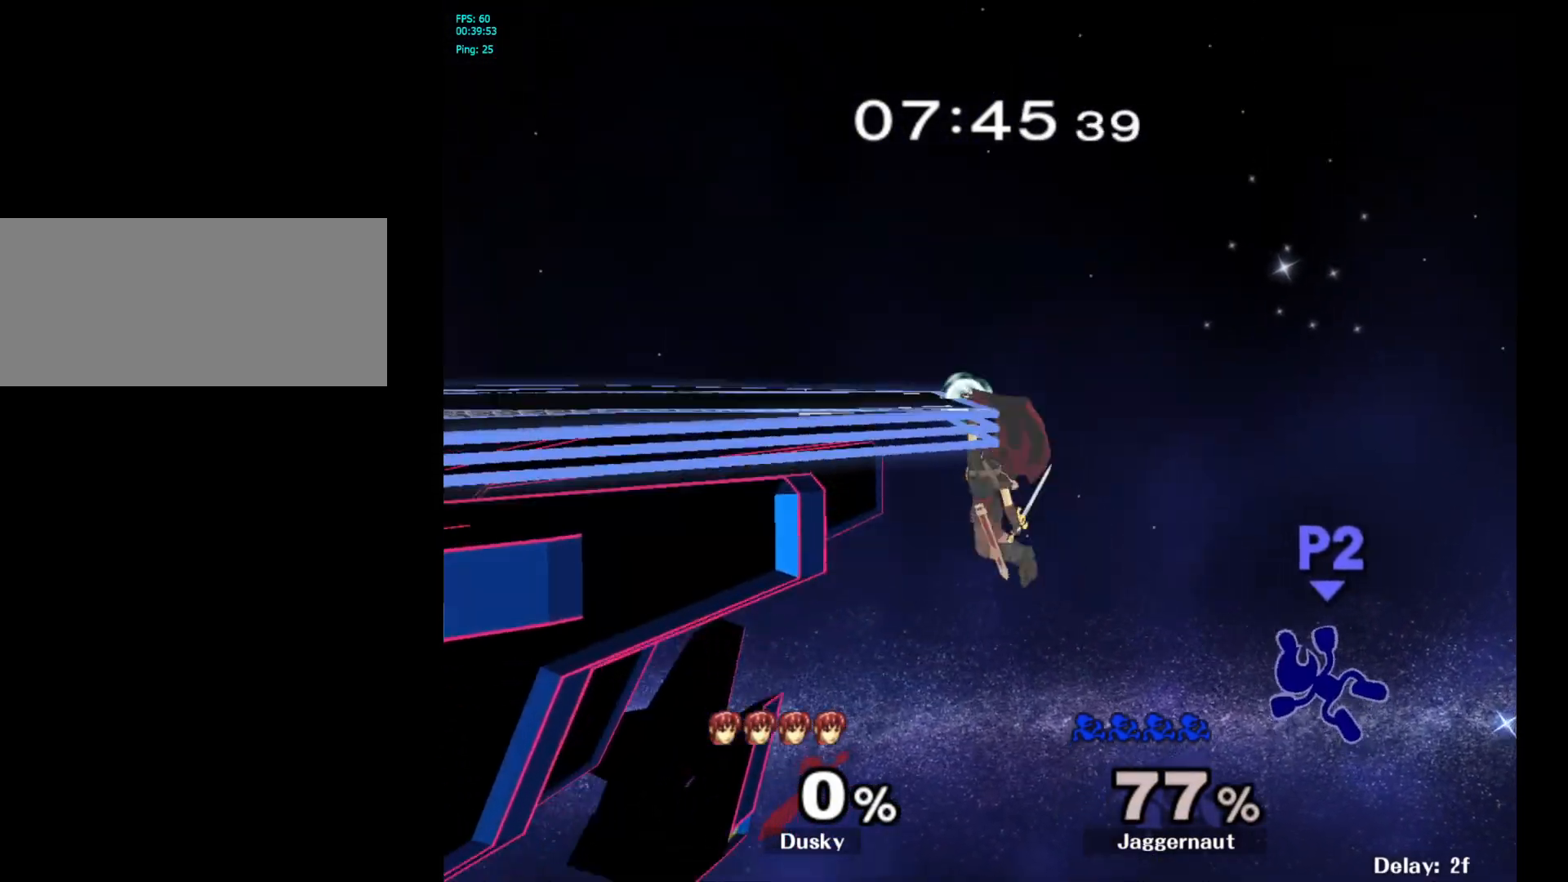
{"buttons": ["B"], "left_stick": "up-left", "right_stick": "center", "events": [[33, "Y", "down"], [217, "Y", "up"], [283, "left_stick", "up-left"], [367, "B", "down"]]}
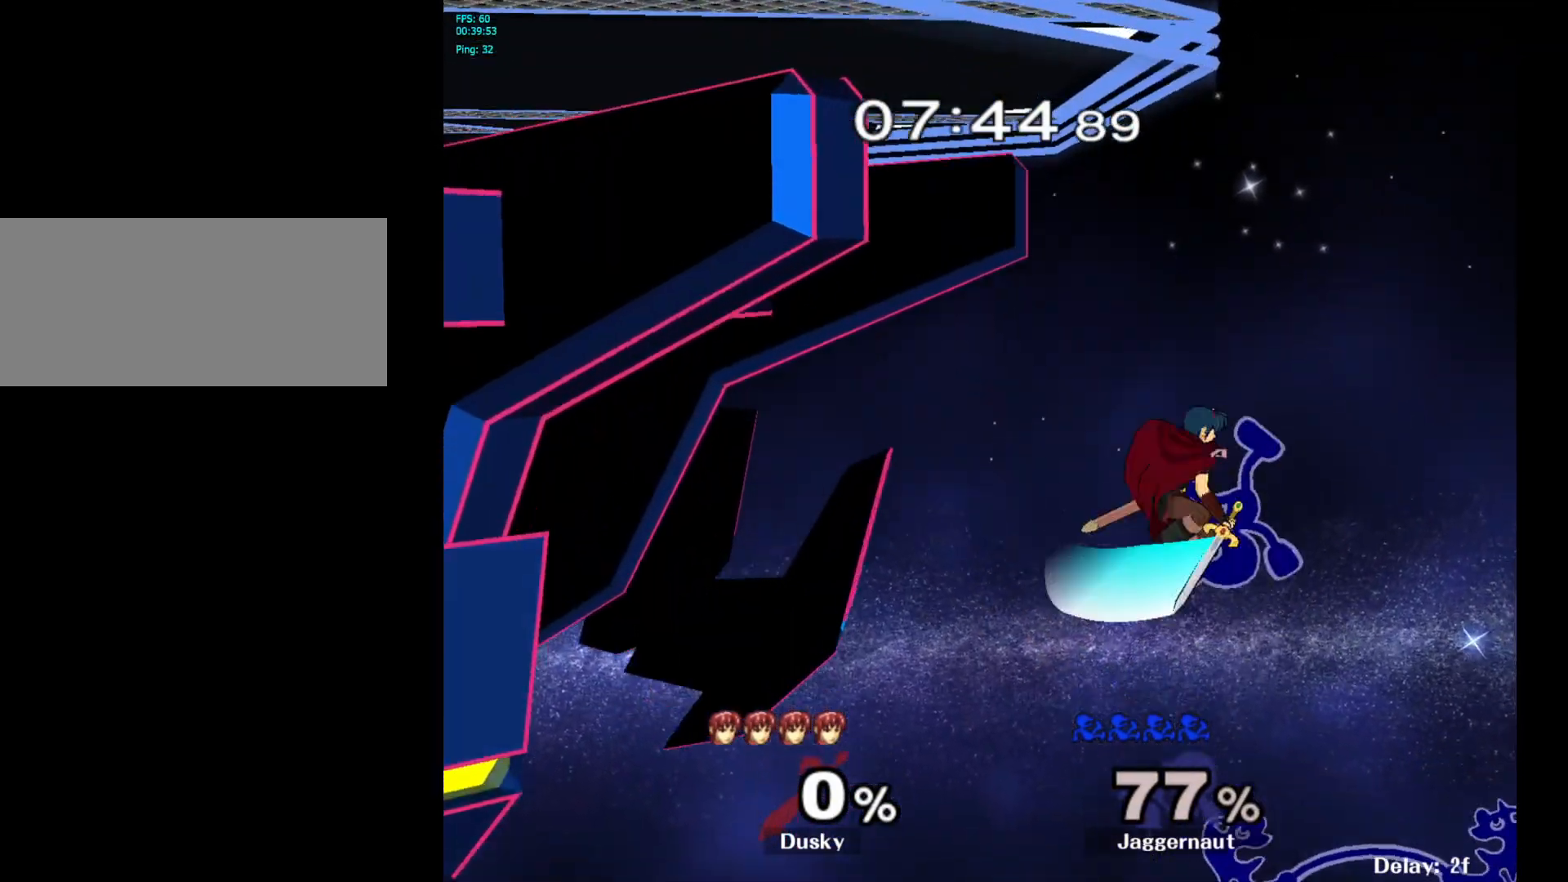
{"buttons": [], "left_stick": "left", "right_stick": "center", "events": [[117, "B", "up"], [333, "left_stick", "left"]]}
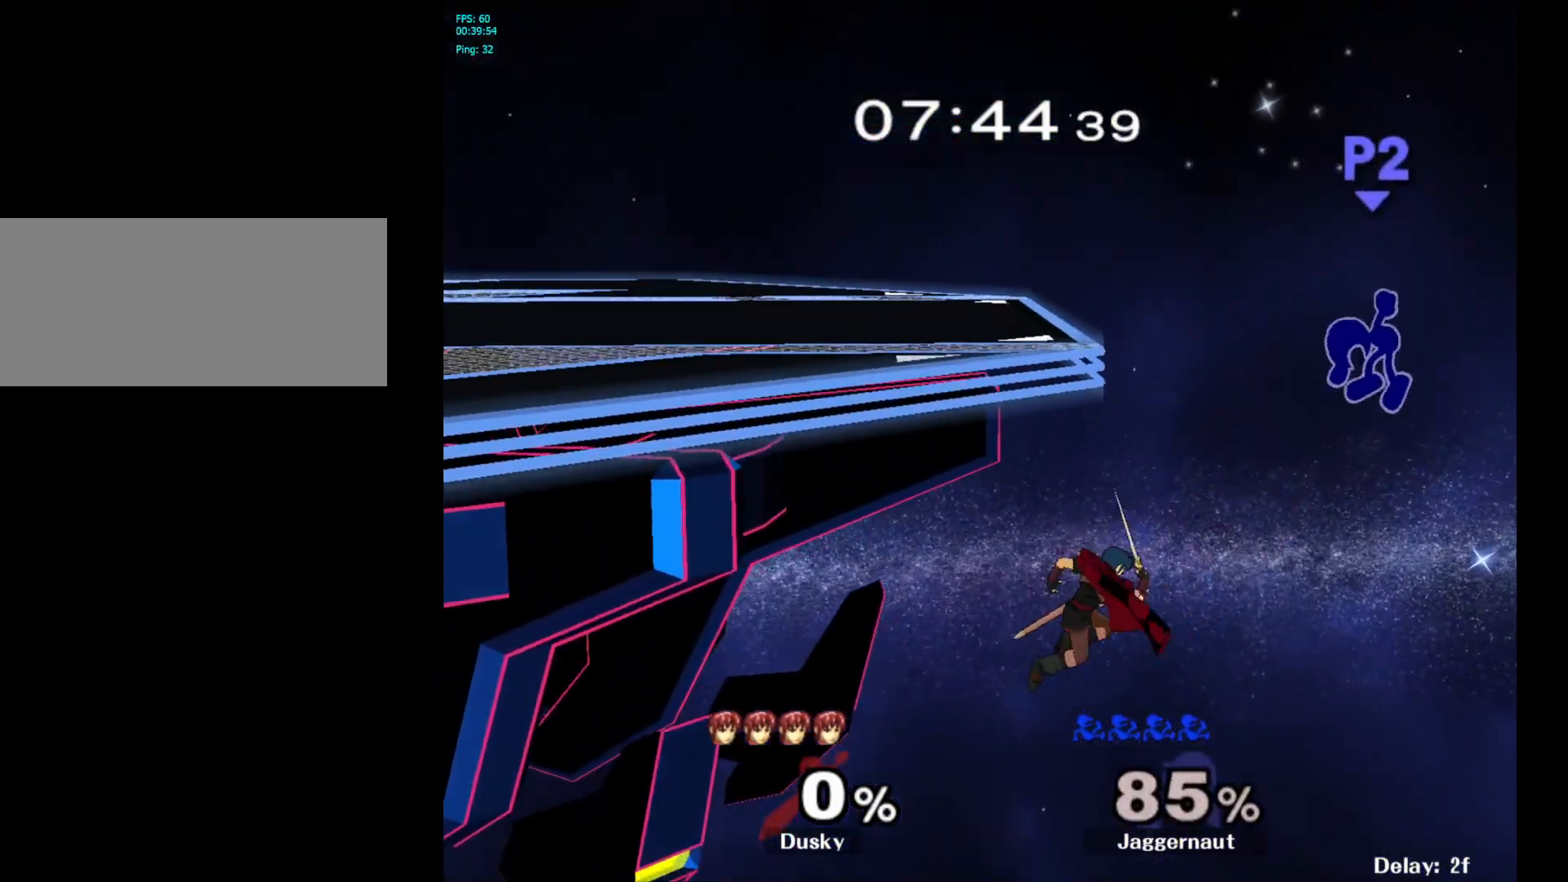
{"buttons": ["Y"], "left_stick": "left", "right_stick": "center", "events": [[67, "Y", "down"], [200, "Y", "up"], [233, "Y", "down"], [367, "Y", "up"], [417, "Y", "down"]]}
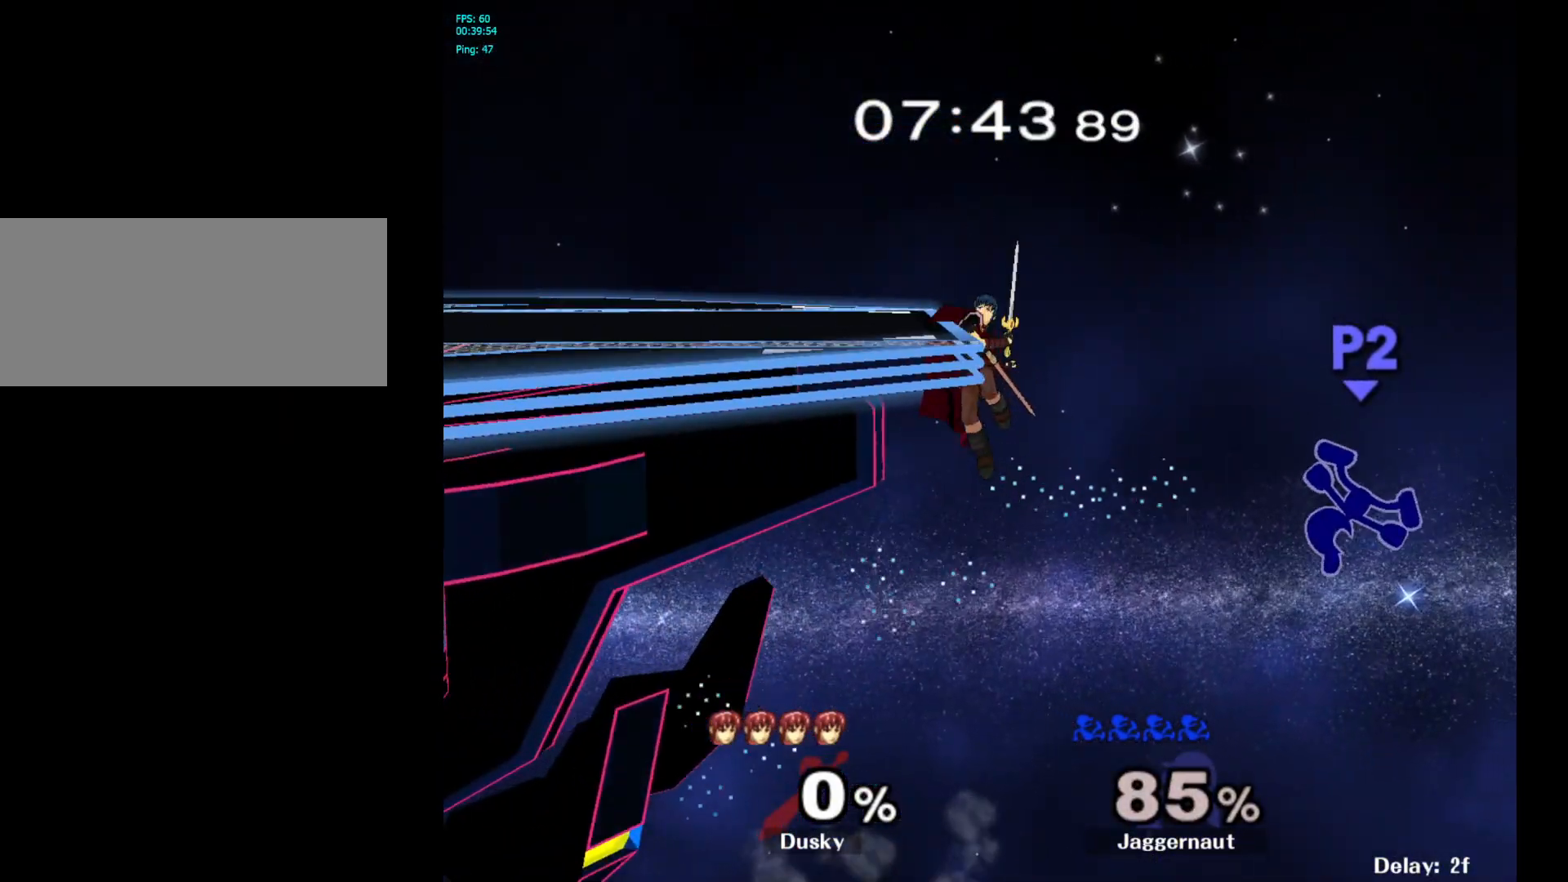
{"buttons": ["B"], "left_stick": "up-left", "right_stick": "center", "events": [[33, "Y", "up"], [83, "Y", "down"], [300, "Y", "up"], [350, "left_stick", "up-left"], [467, "B", "down"]]}
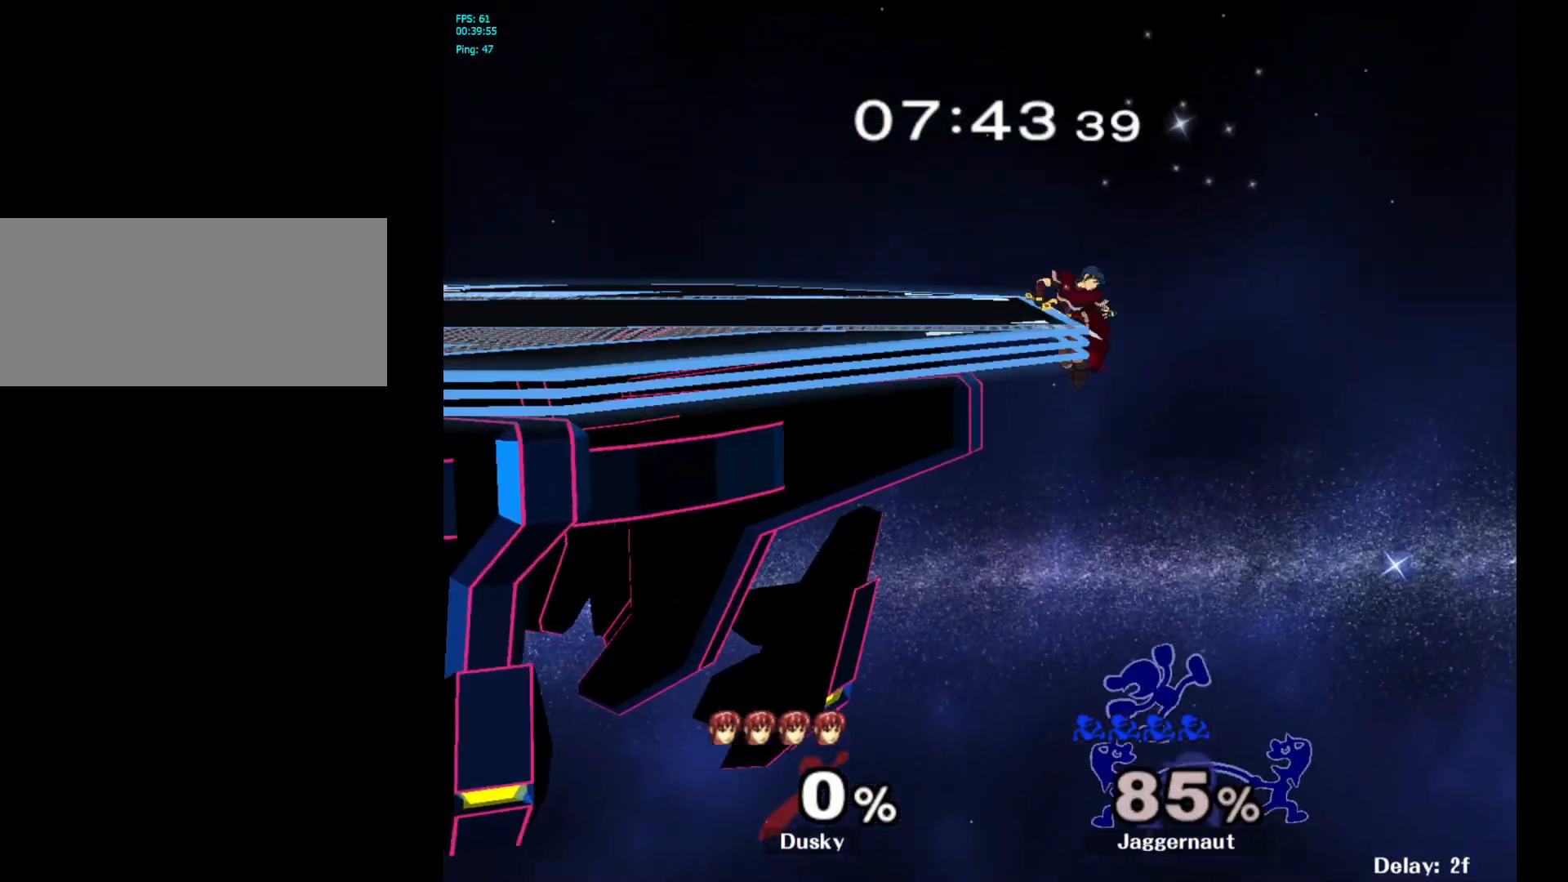
{"buttons": [], "left_stick": "left", "right_stick": "center", "events": [[283, "B", "up"], [350, "left_stick", "left"]]}
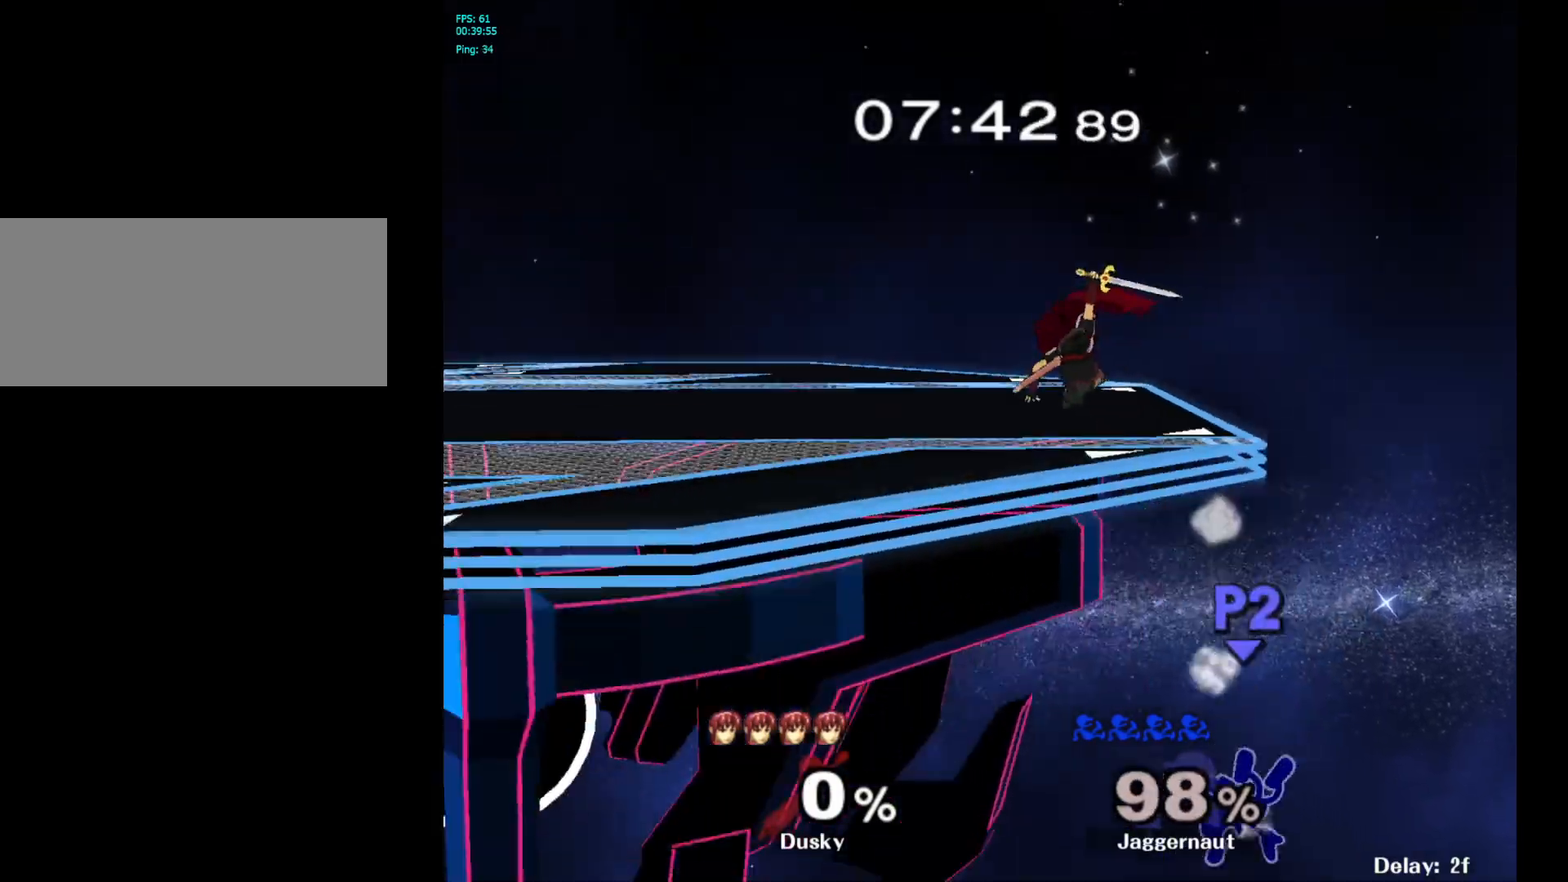
{"buttons": [], "left_stick": "center", "right_stick": "center", "events": [[183, "left_stick", "center"], [267, "B", "down"], [267, "left_stick", "up-left"], [450, "B", "up"], [500, "left_stick", "center"]]}
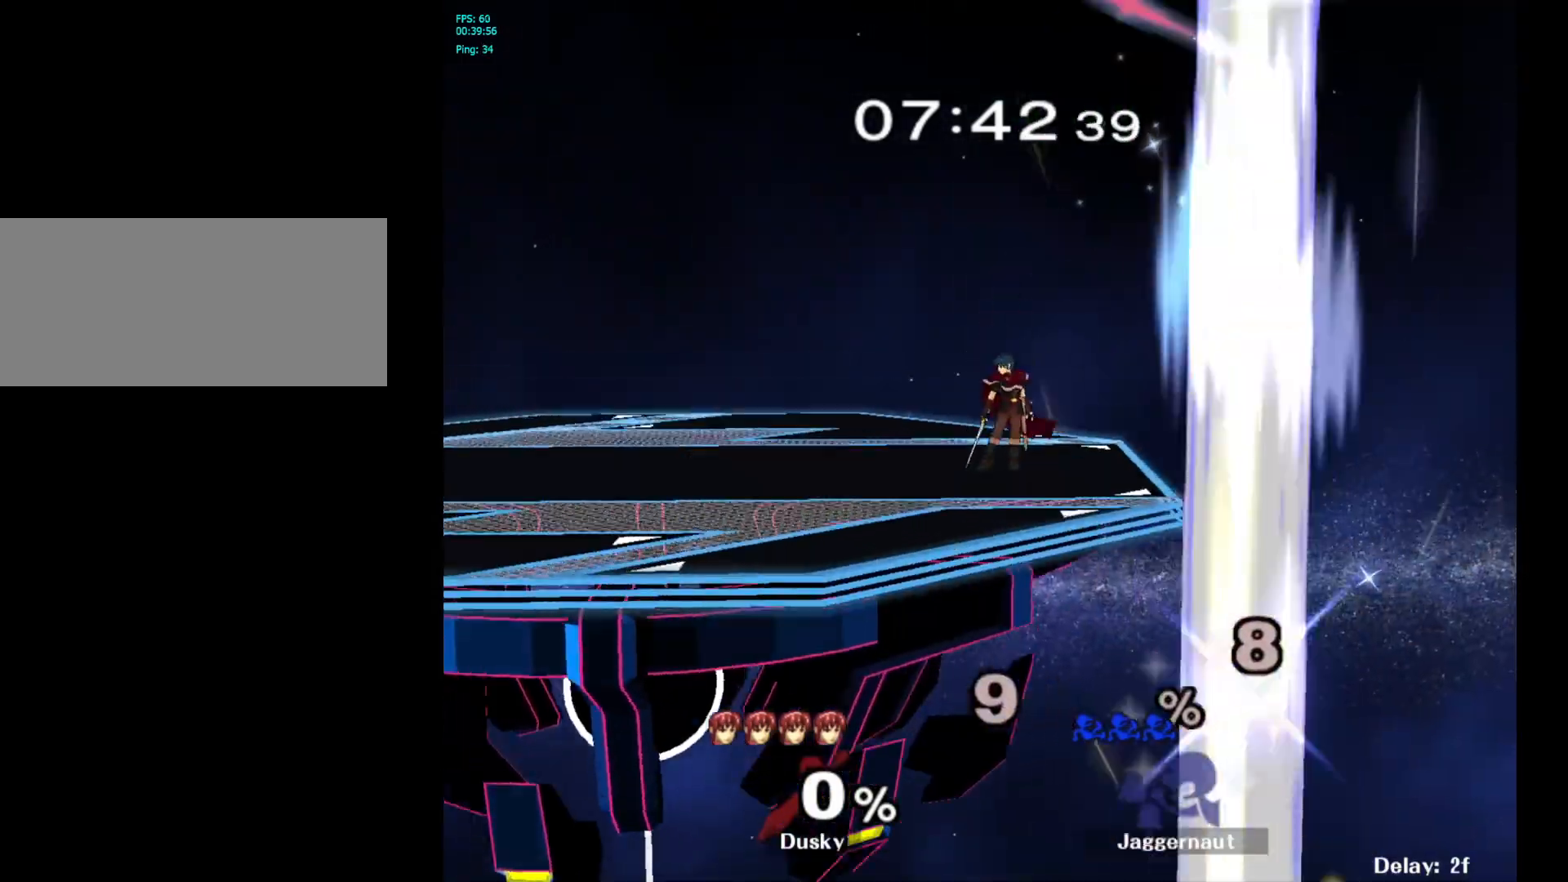
{"buttons": [], "left_stick": "center", "right_stick": "center", "events": [[83, "R1", "down"], [100, "L1", "down"], [217, "L1", "up"], [283, "R1", "up"]]}
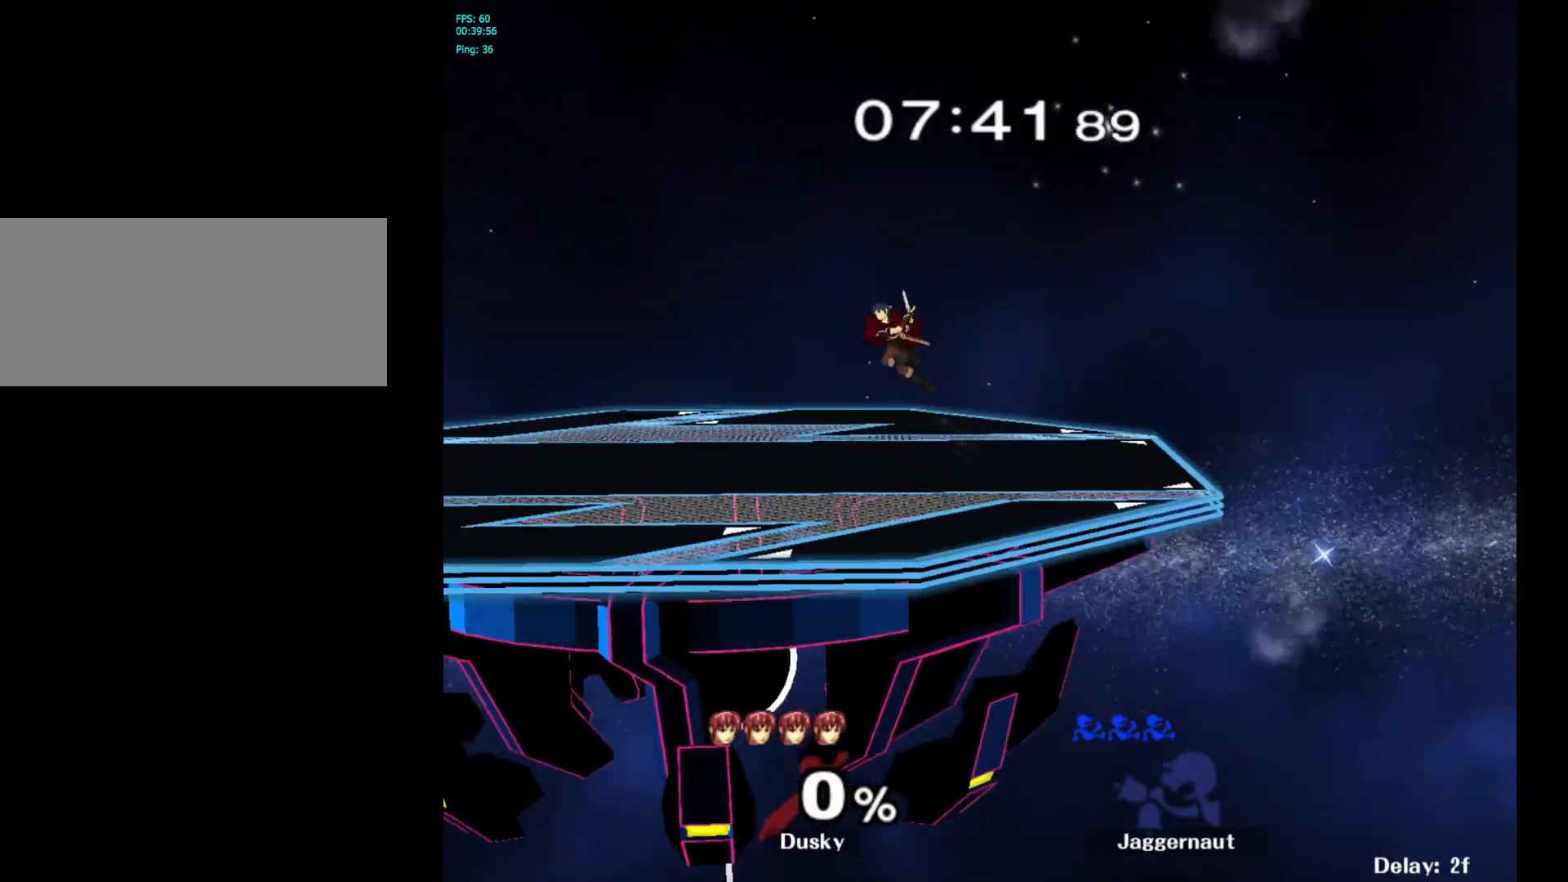
{"buttons": [], "left_stick": "center", "right_stick": "center", "events": []}
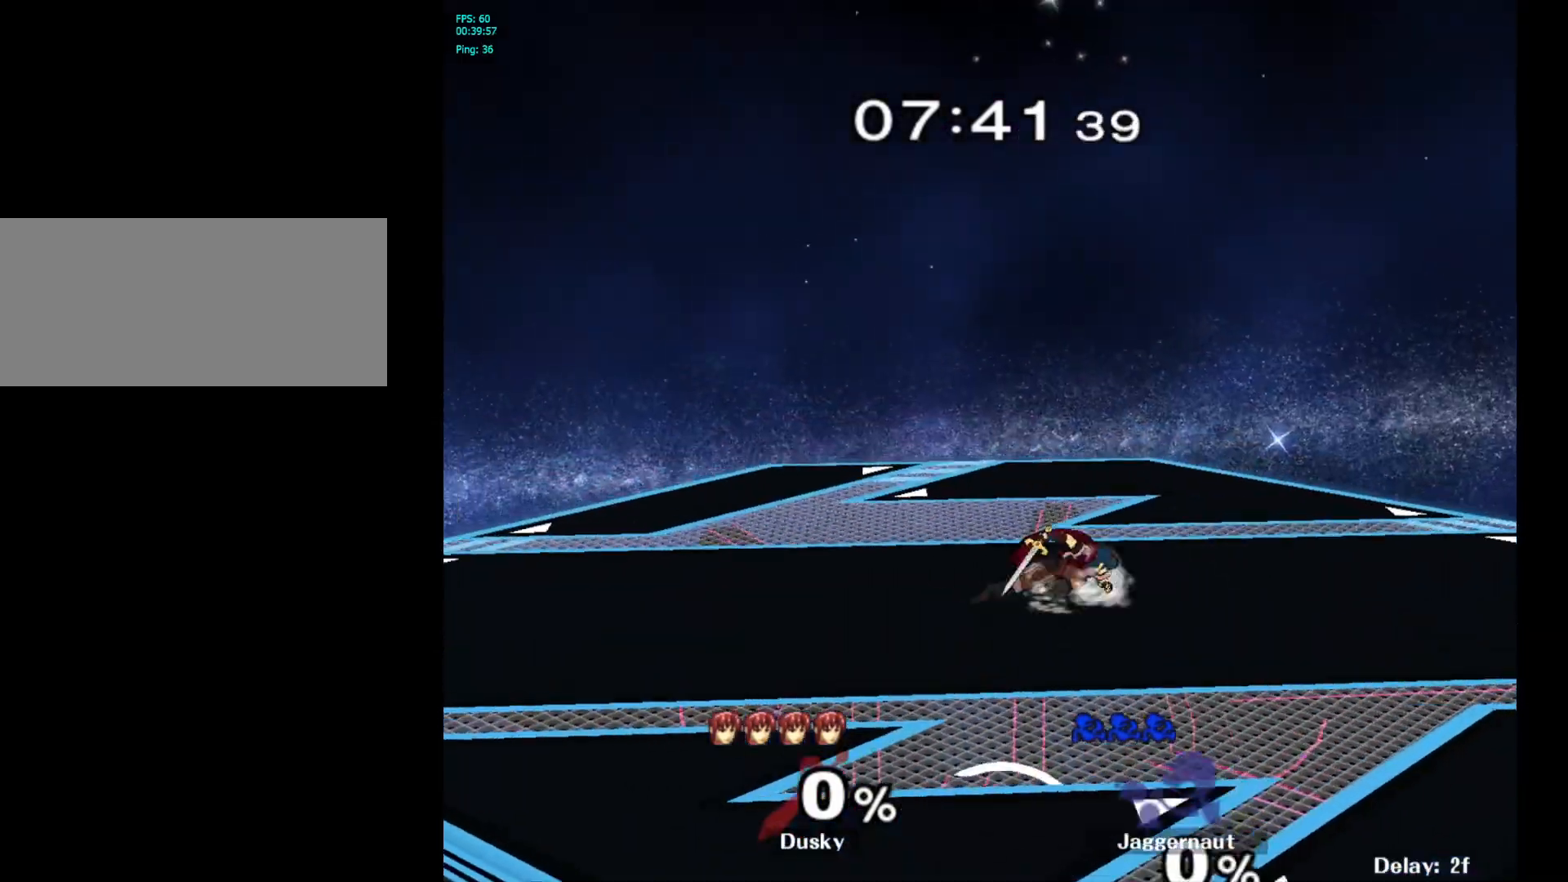
{"buttons": [], "left_stick": "center", "right_stick": "center", "events": [[250, "left_stick", "right"], [467, "left_stick", "center"]]}
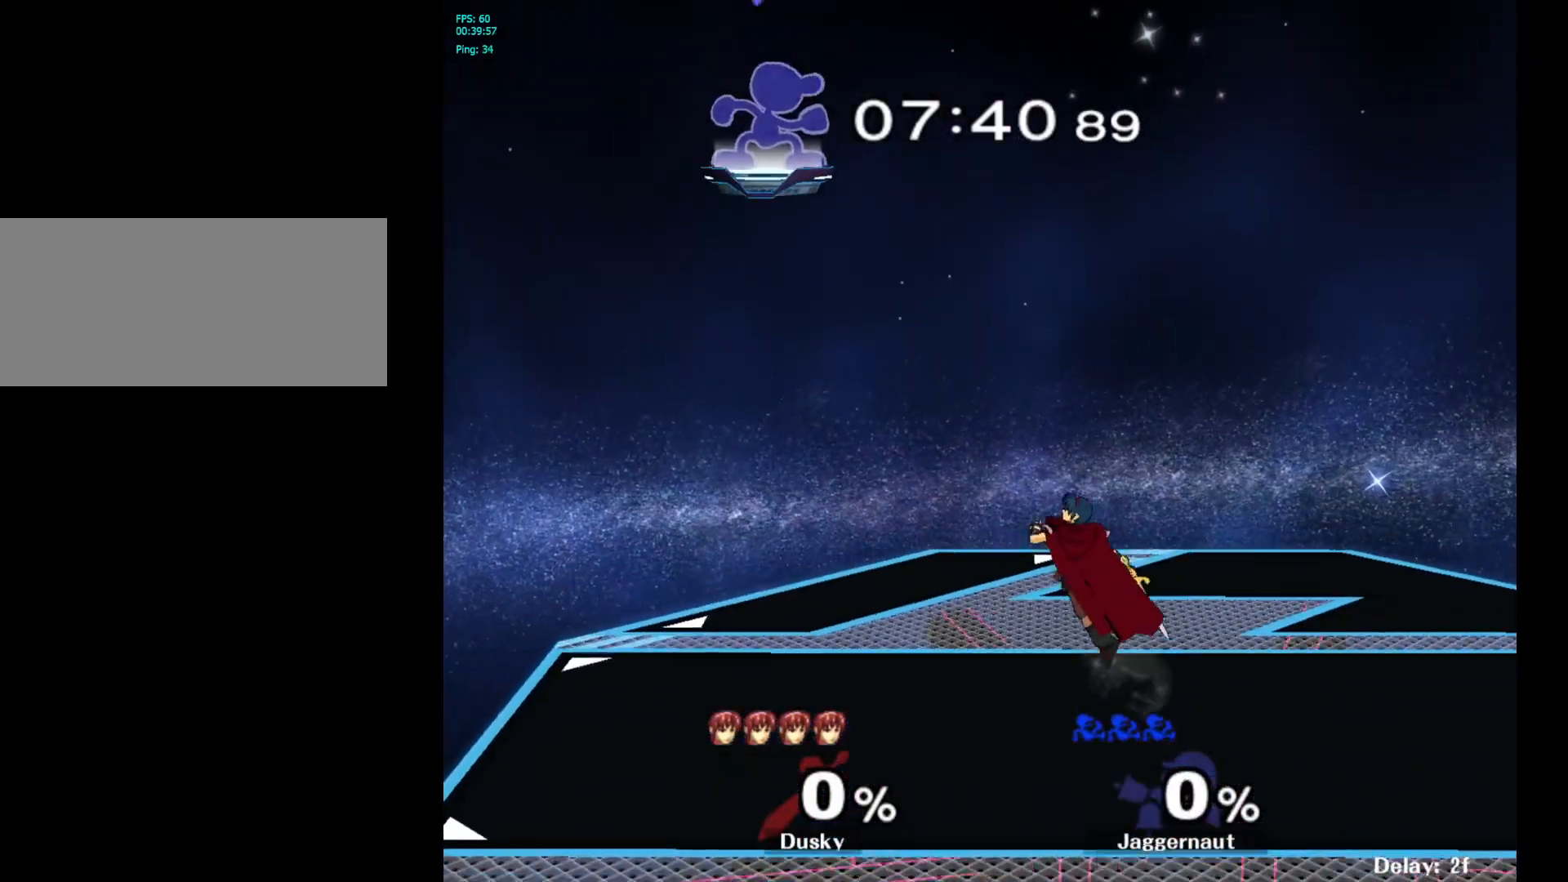
{"buttons": [], "left_stick": "right", "right_stick": "center", "events": [[83, "left_stick", "right"]]}
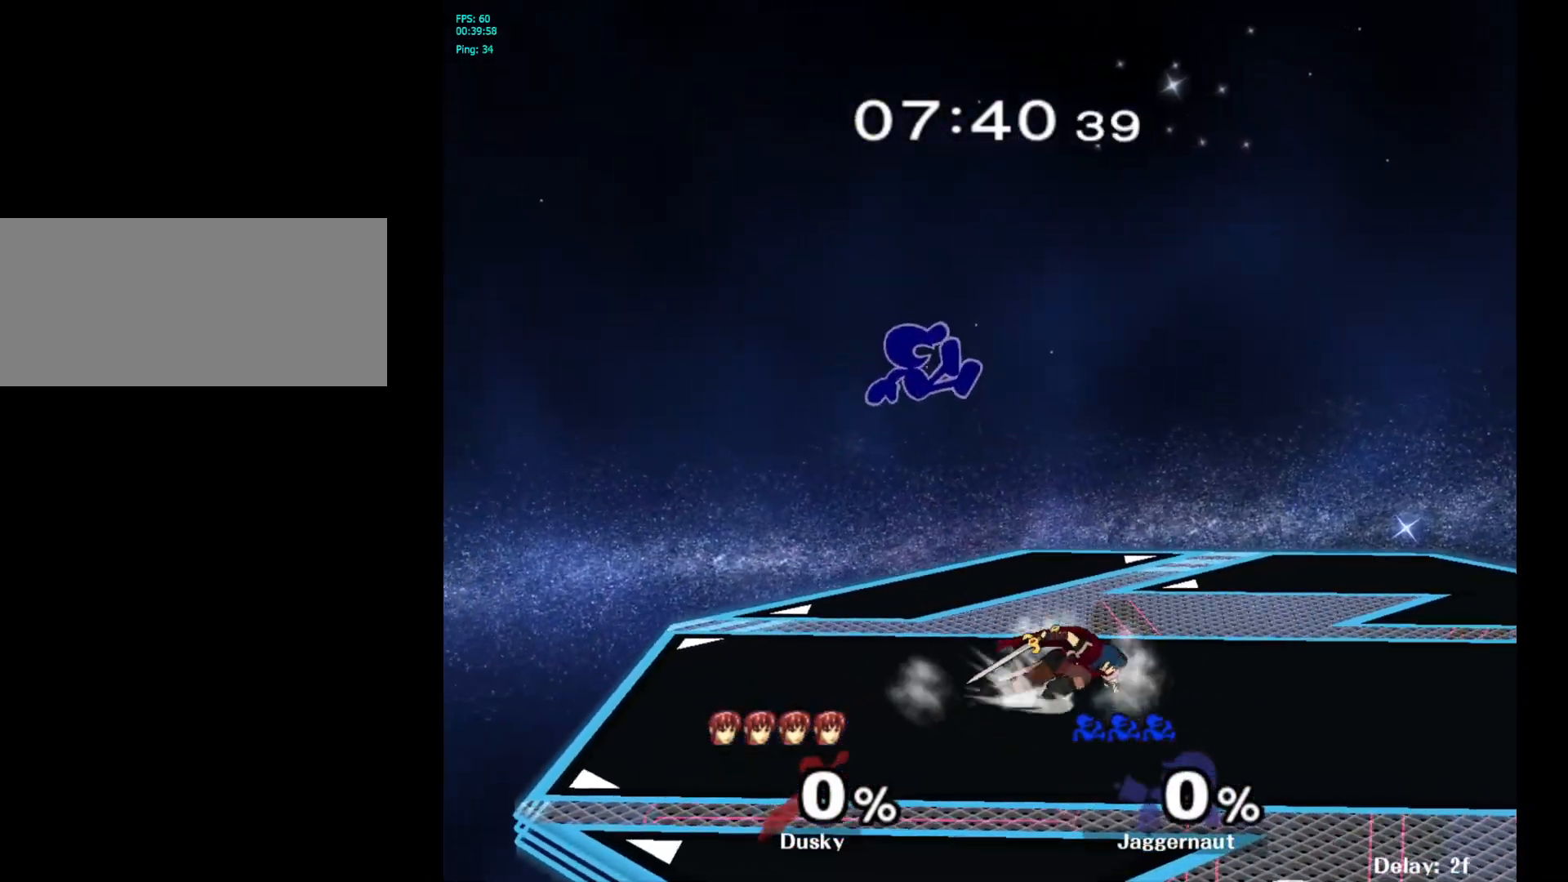
{"buttons": ["Y"], "left_stick": "right", "right_stick": "center", "events": [[150, "left_stick", "down-right"], [333, "left_stick", "center"], [450, "left_stick", "right"], [500, "Y", "down"]]}
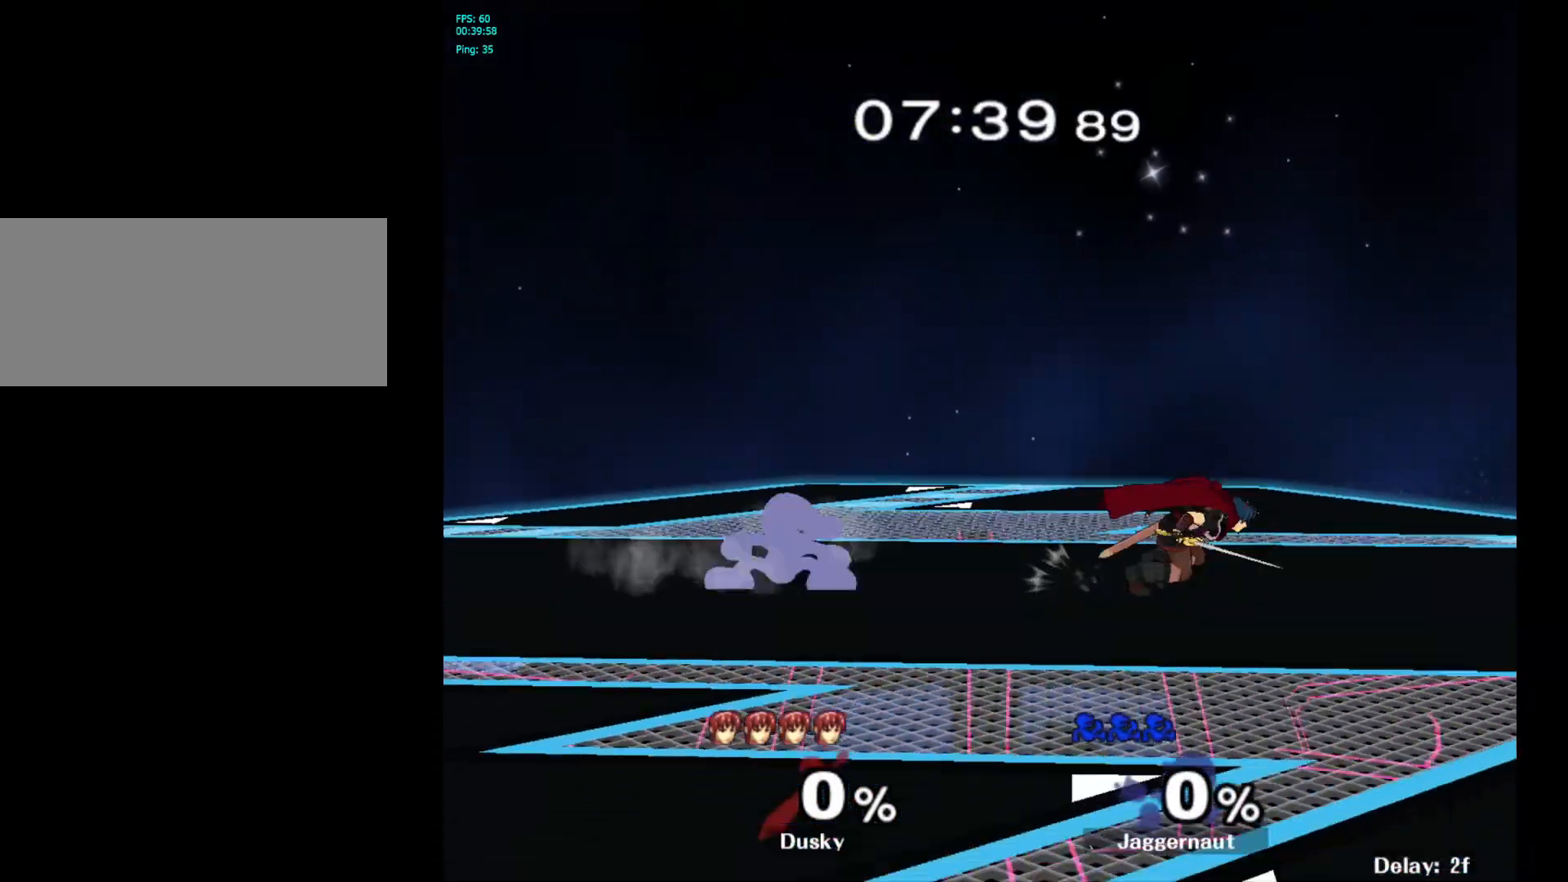
{"buttons": ["R1"], "left_stick": "down", "right_stick": "center", "events": [[50, "Y", "up"], [117, "A", "down"], [267, "A", "up"], [300, "left_stick", "center"], [433, "left_stick", "down"], [483, "R1", "down"]]}
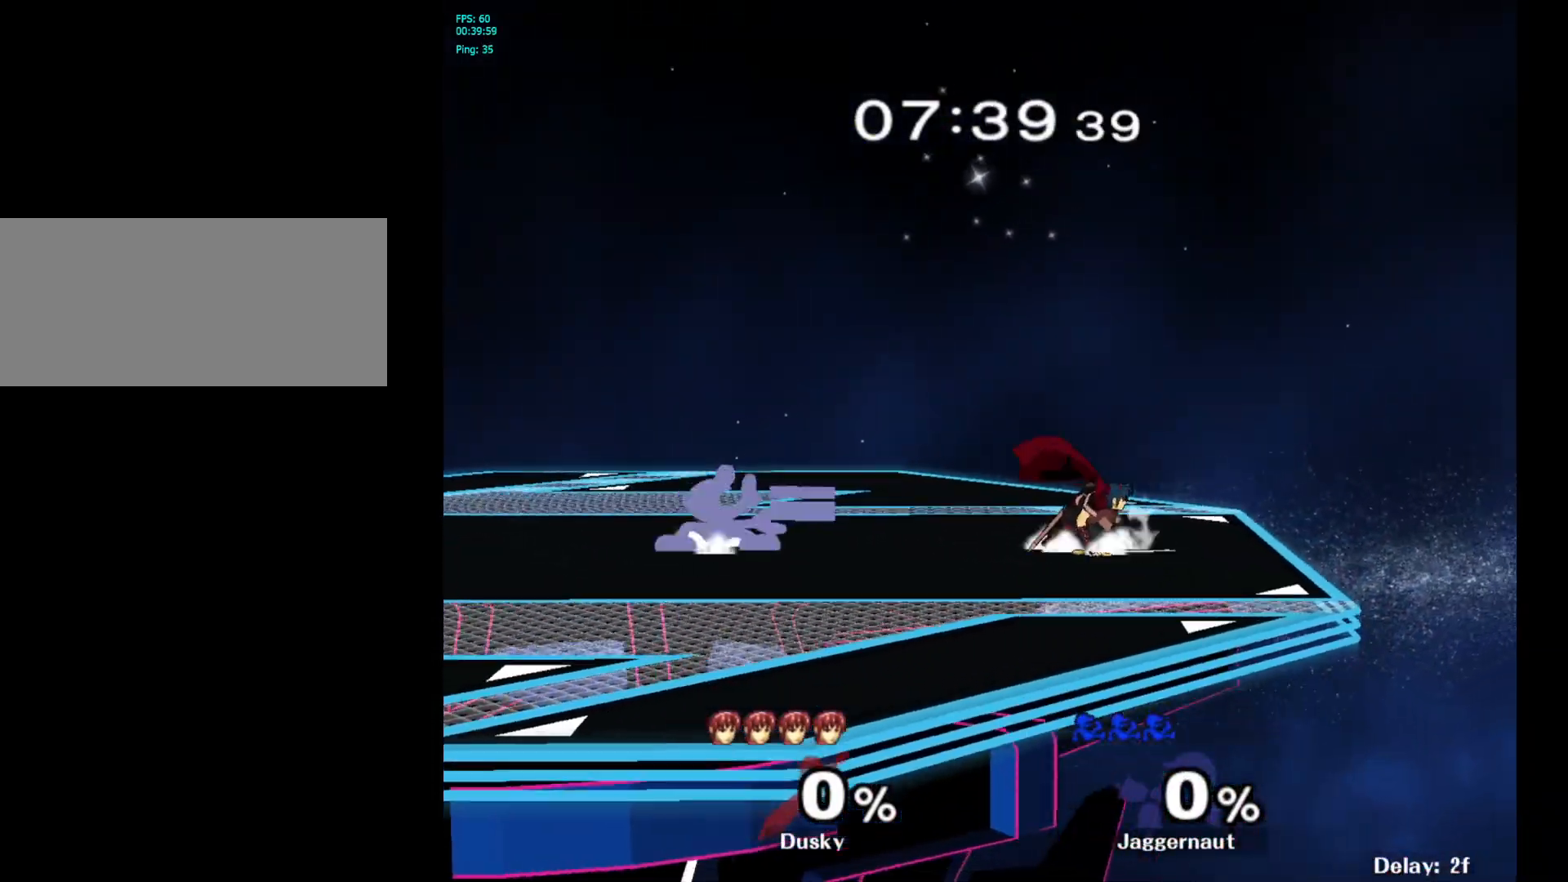
{"buttons": ["A"], "left_stick": "up-left", "right_stick": "center", "events": [[133, "R1", "up"], [167, "left_stick", "center"], [283, "left_stick", "up"], [350, "A", "down"], [350, "left_stick", "up-left"], [450, "A", "up"], [500, "A", "down"]]}
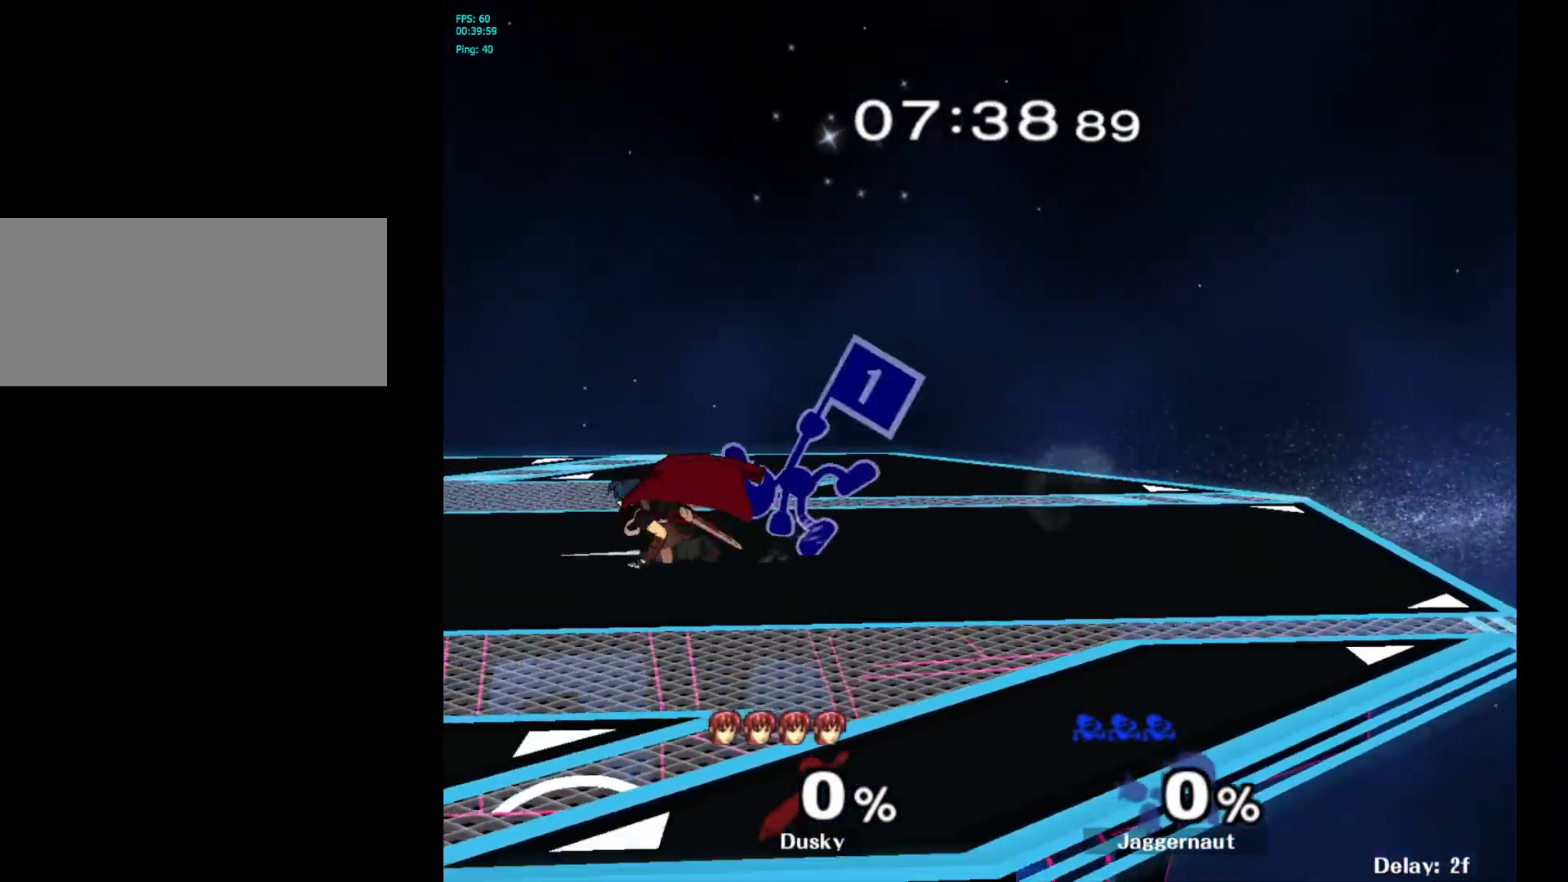
{"buttons": [], "left_stick": "left", "right_stick": "center", "events": [[117, "A", "up"], [183, "left_stick", "left"], [283, "left_stick", "center"], [367, "left_stick", "left"], [433, "Y", "down"], [483, "Y", "up"]]}
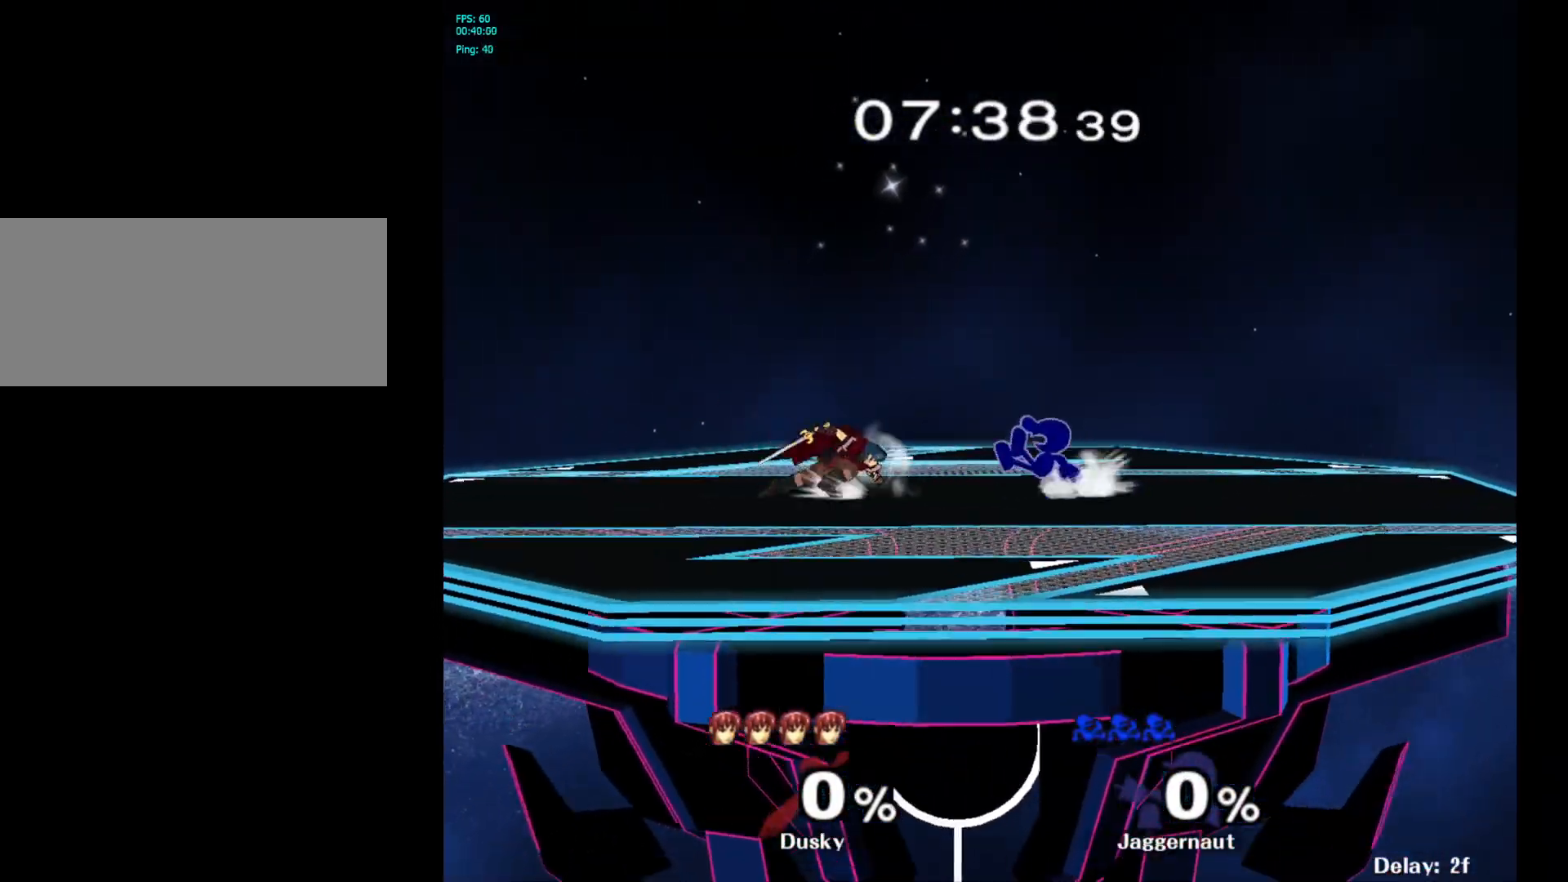
{"buttons": ["R1"], "left_stick": "down", "right_stick": "center", "events": [[33, "A", "down"], [183, "A", "up"], [200, "left_stick", "center"], [433, "left_stick", "down"], [450, "R1", "down"]]}
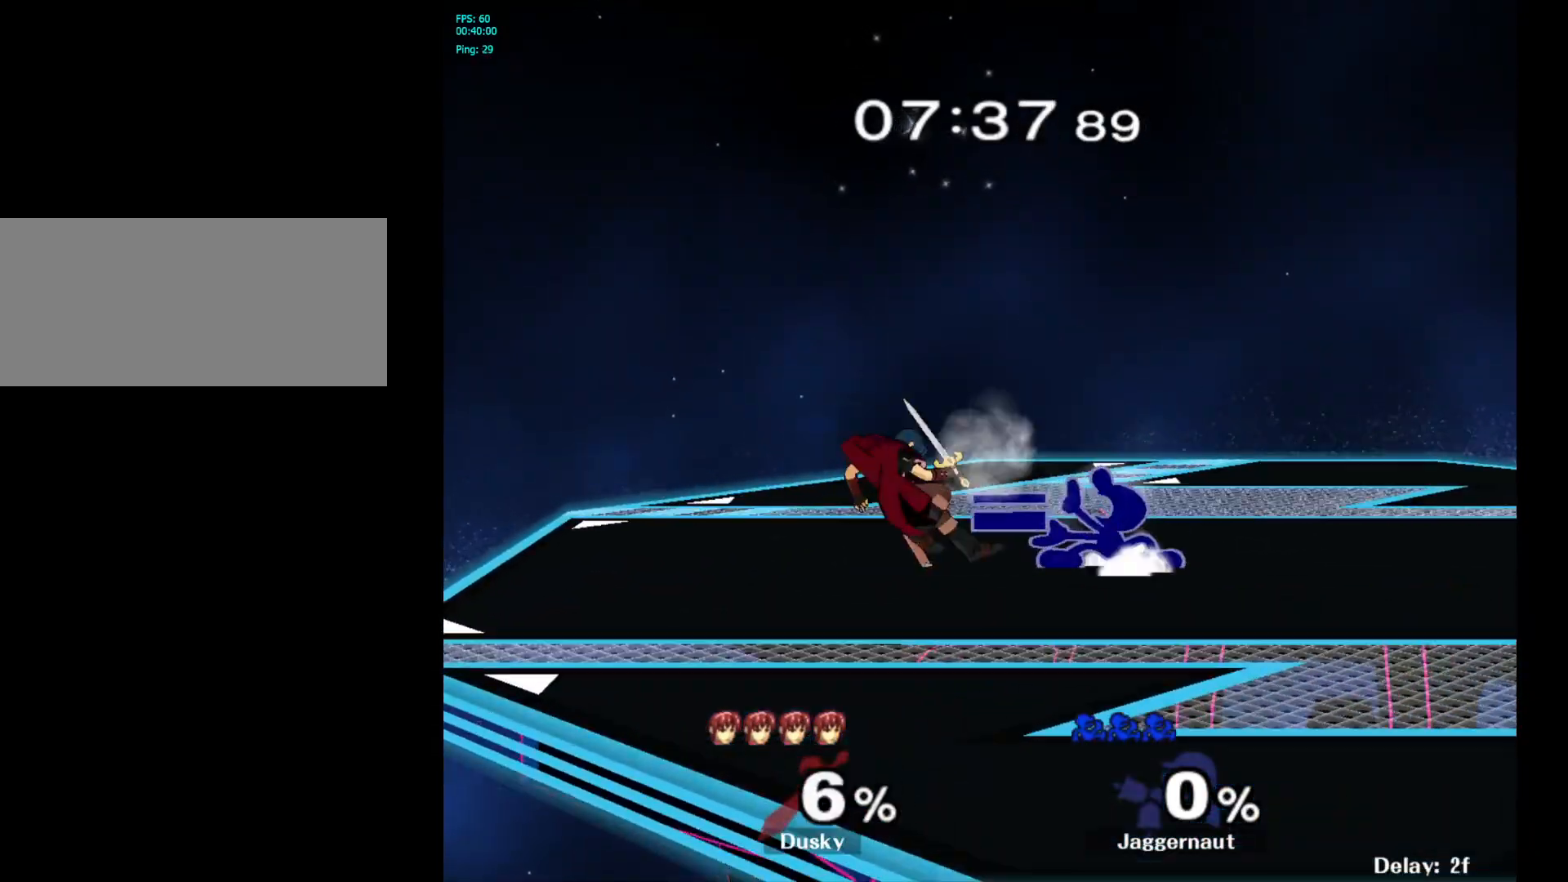
{"buttons": [], "left_stick": "down", "right_stick": "center", "events": [[117, "R1", "up"], [217, "A", "down"], [317, "A", "up"], [367, "A", "down"], [500, "A", "up"]]}
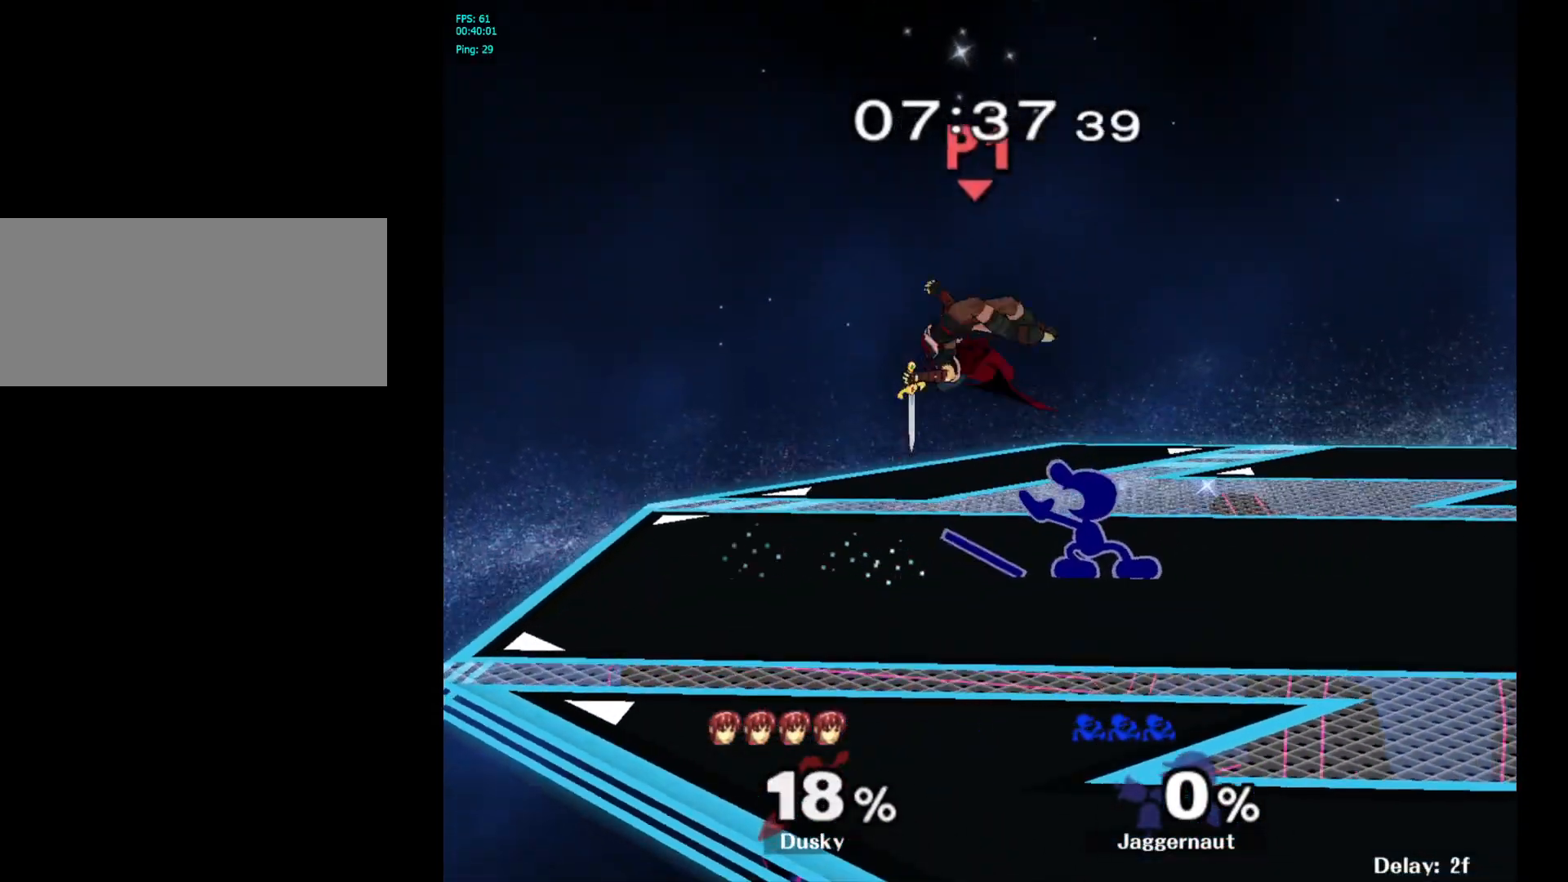
{"buttons": ["A", "Y"], "left_stick": "left", "right_stick": "center", "events": [[67, "left_stick", "center"], [300, "Y", "down"], [367, "left_stick", "left"], [433, "A", "down"]]}